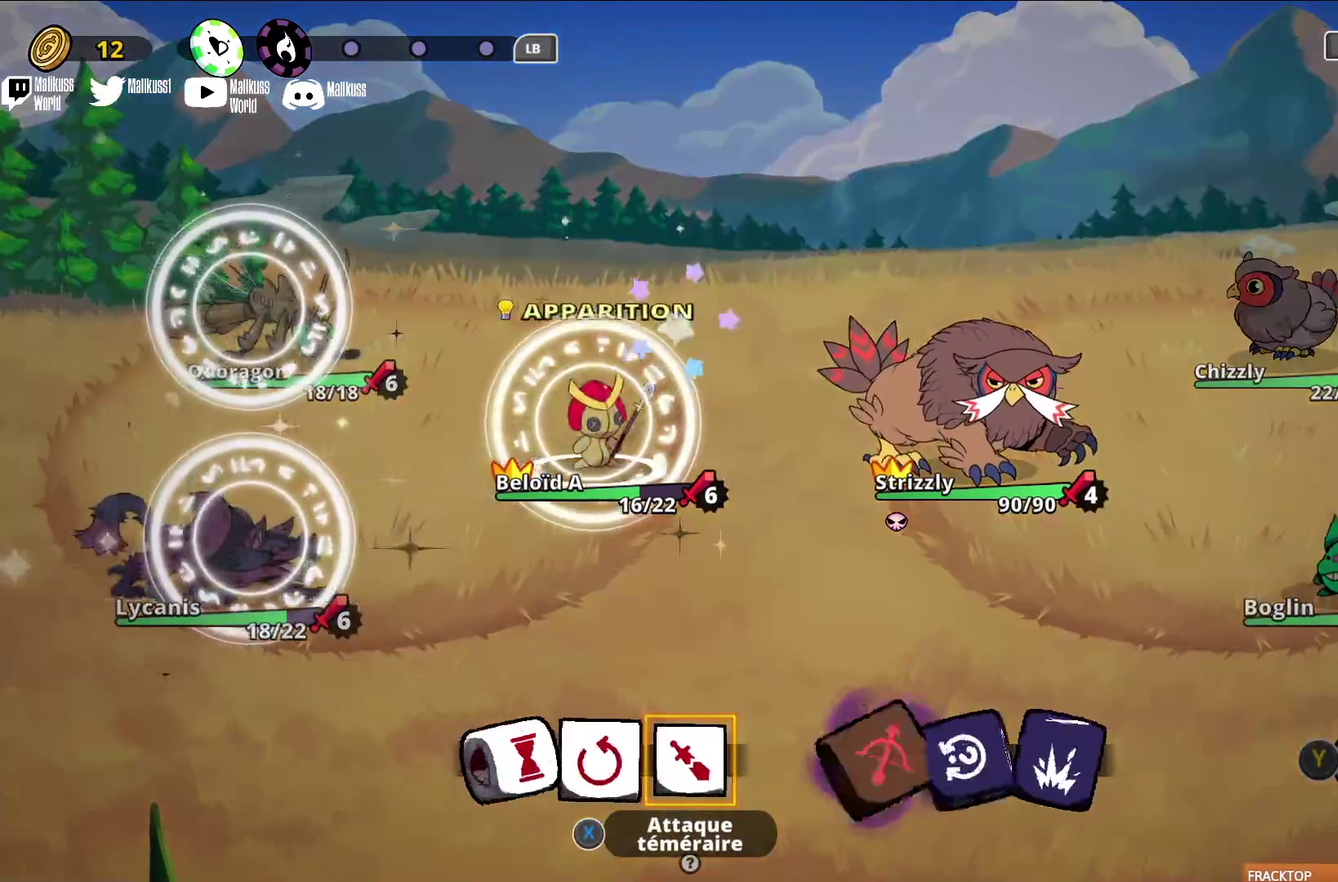
Gameplay with a controller (Xbox layout); each line is a JSON object with the inputs held at the frame after it (dt_ms = milliseconds from this image to that frame). "events" lists button and stick changes between this image and that frame as [ms after this image, input, new state], when the widget could be followed in between. Not read: L3 R3 right_stick.
{"dt_ms": 400, "buttons": [], "left_stick": "center", "events": []}
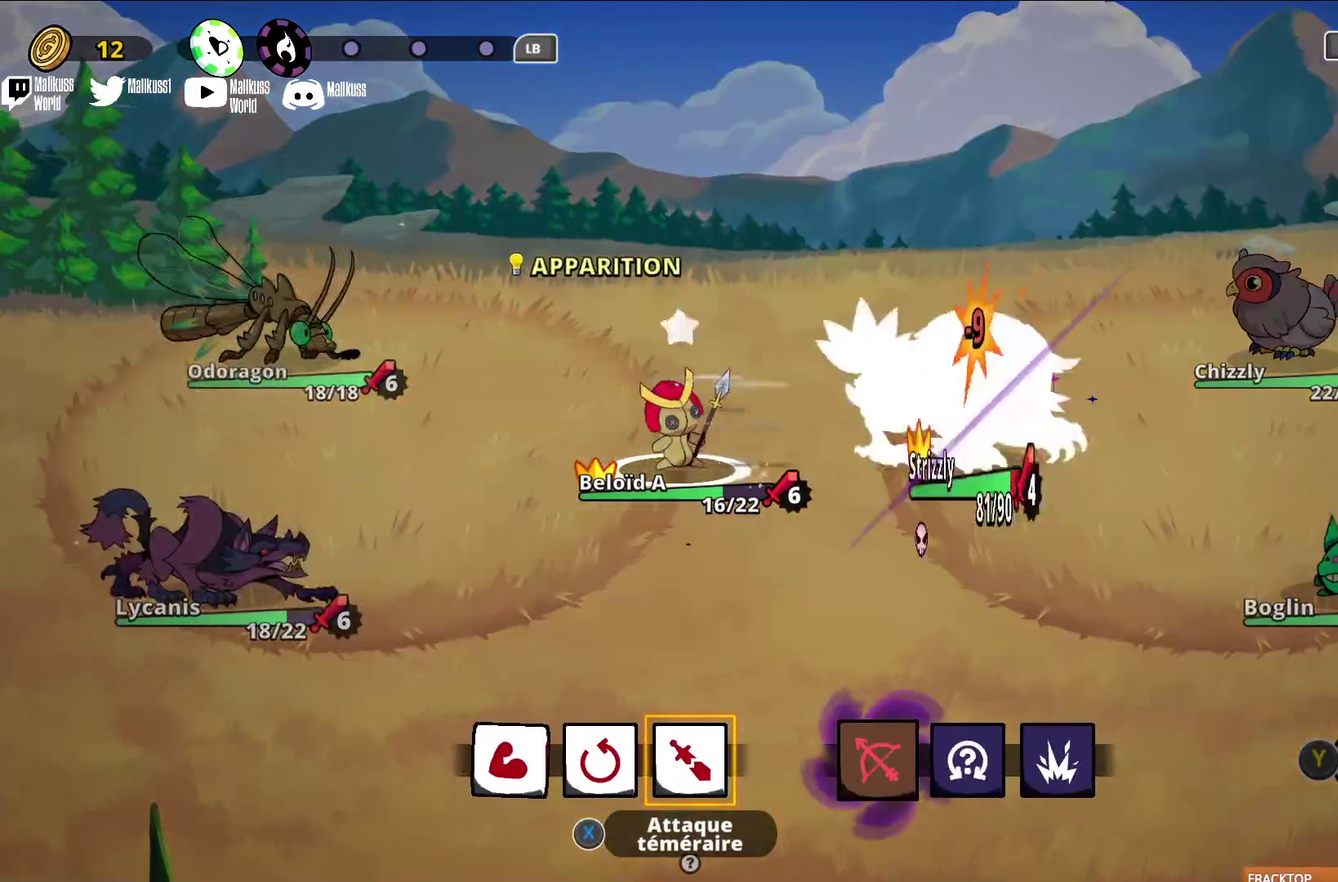
{"dt_ms": 300, "buttons": [], "left_stick": "right", "events": [[267, "left_stick", "right"]]}
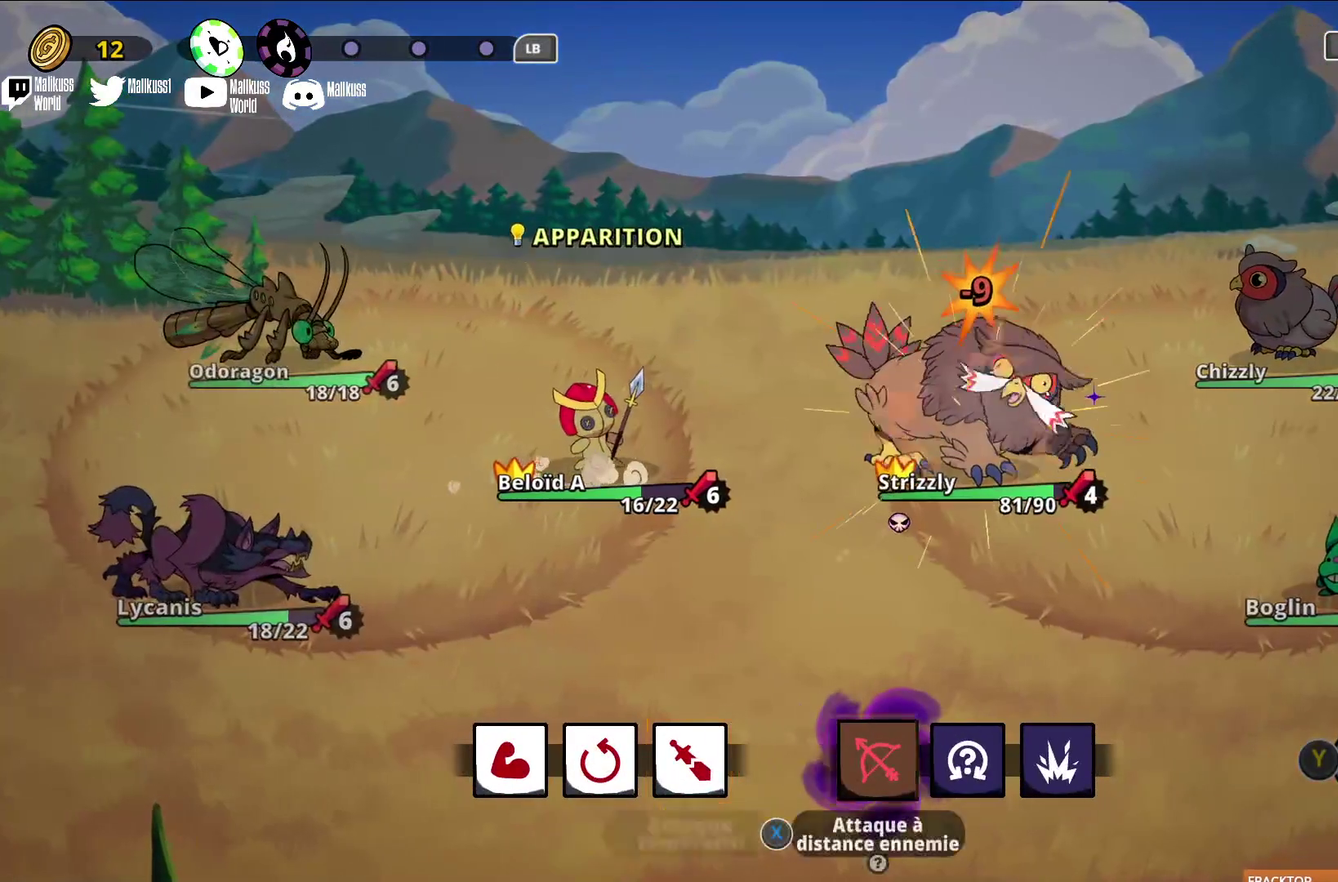
{"dt_ms": 300, "buttons": [], "left_stick": "left", "events": [[100, "left_stick", "center"], [167, "left_stick", "left"]]}
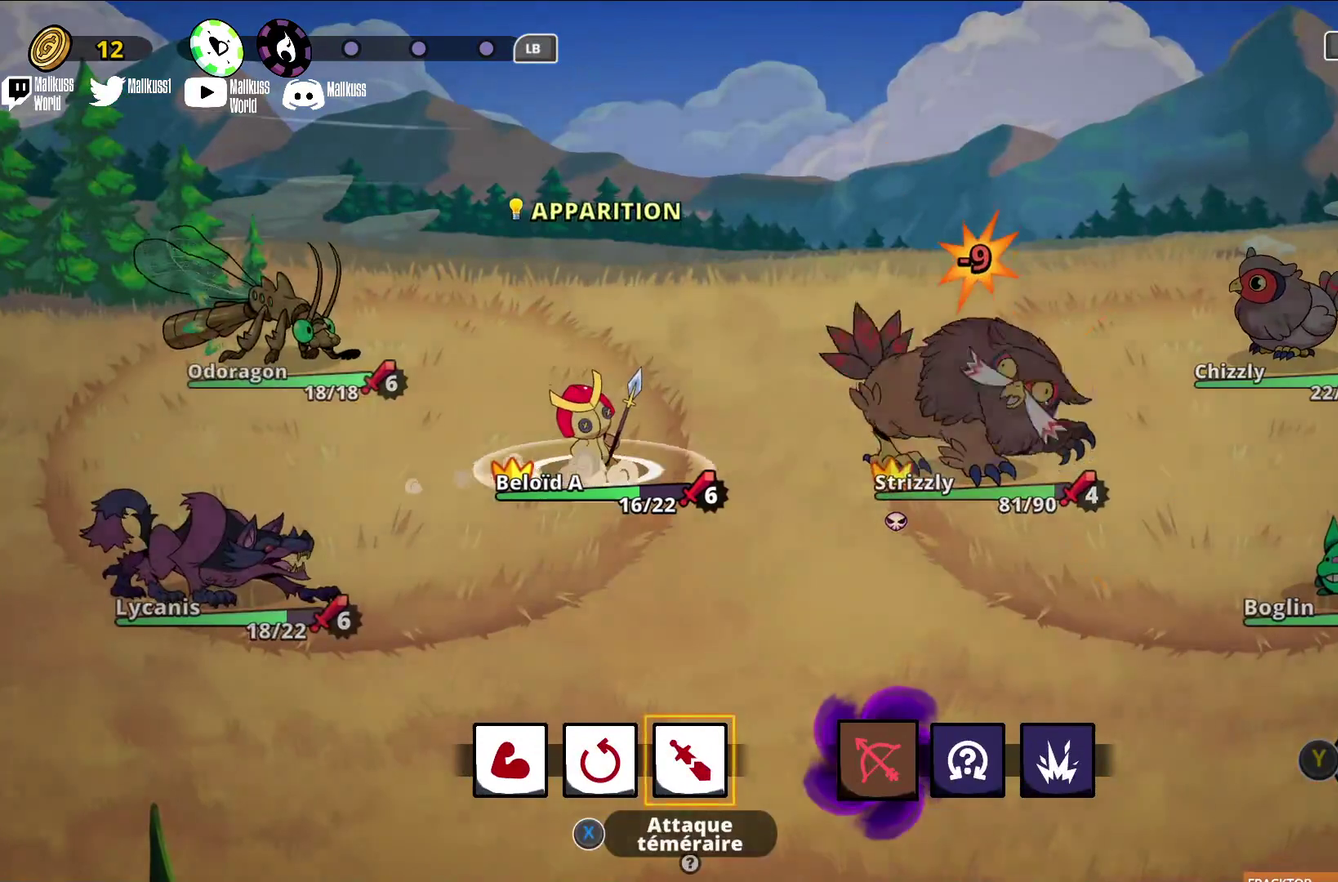
{"dt_ms": 500, "buttons": [], "left_stick": "center", "events": [[67, "left_stick", "center"], [133, "left_stick", "left"], [267, "left_stick", "center"]]}
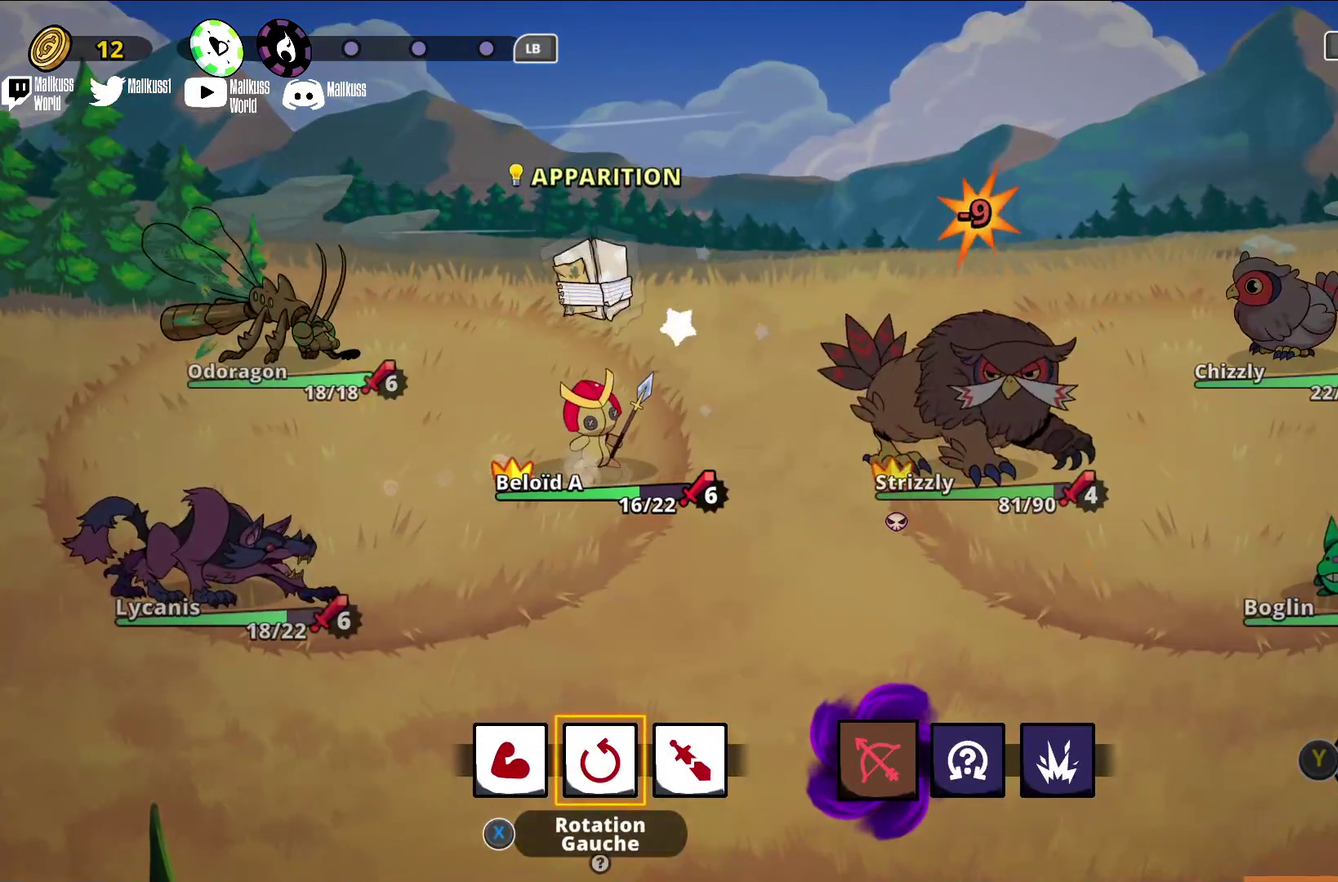
{"dt_ms": 300, "buttons": ["A"], "left_stick": "center", "events": [[33, "left_stick", "left"], [200, "left_stick", "center"], [300, "A", "down"]]}
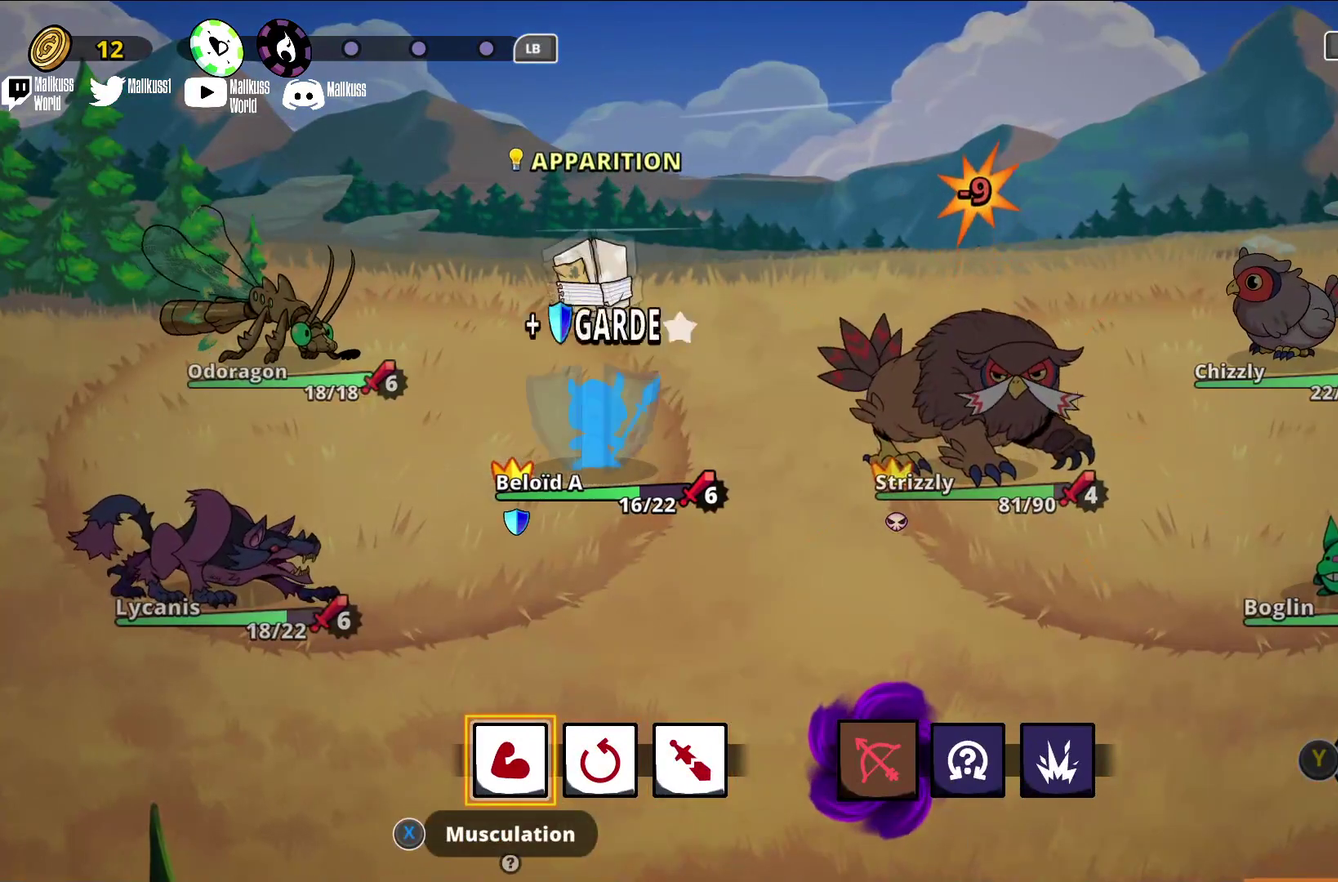
{"dt_ms": 500, "buttons": ["A"], "left_stick": "center", "events": [[100, "A", "up"], [467, "A", "down"]]}
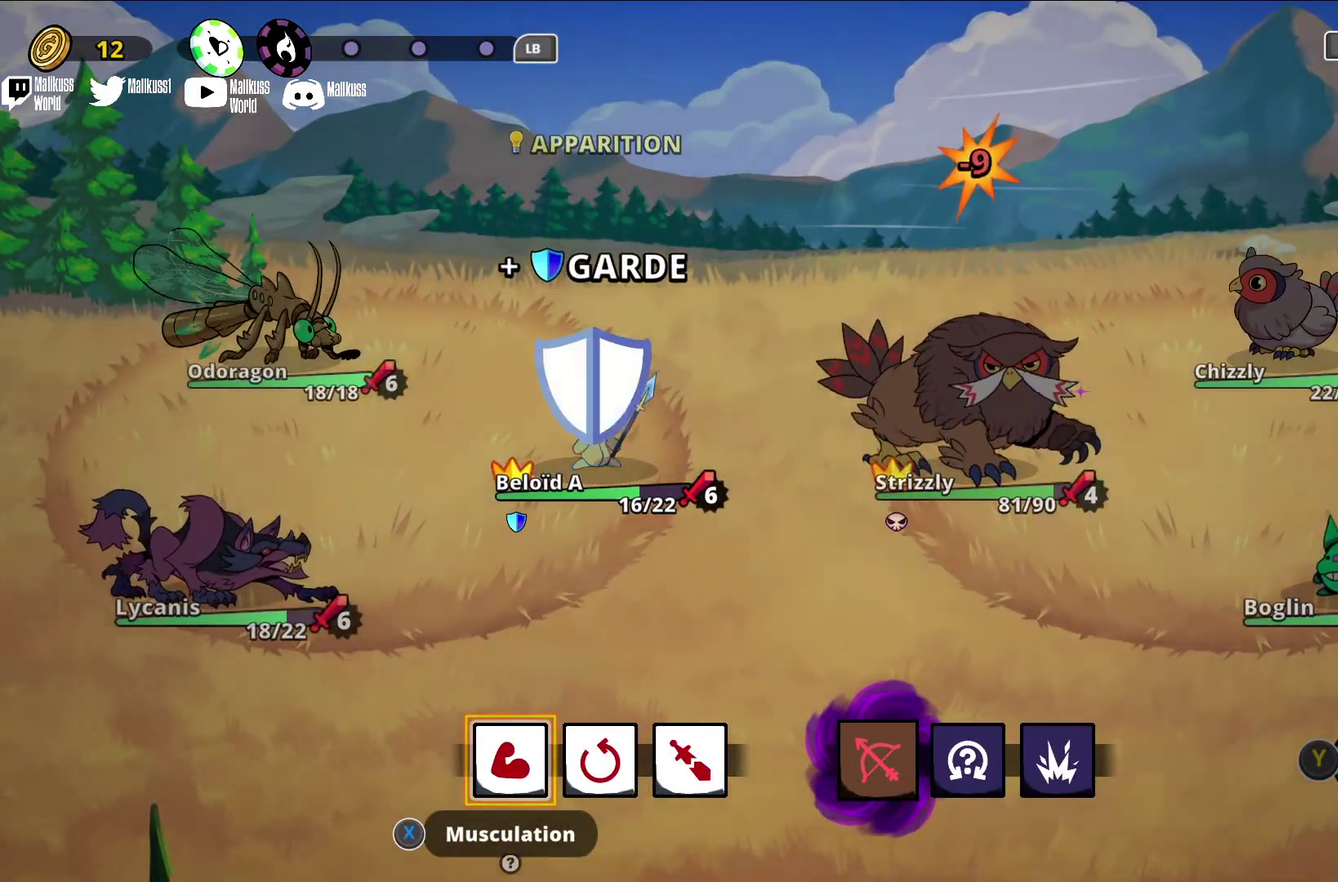
{"dt_ms": 700, "buttons": [], "left_stick": "center", "events": [[67, "A", "up"], [467, "left_stick", "right"], [600, "left_stick", "center"]]}
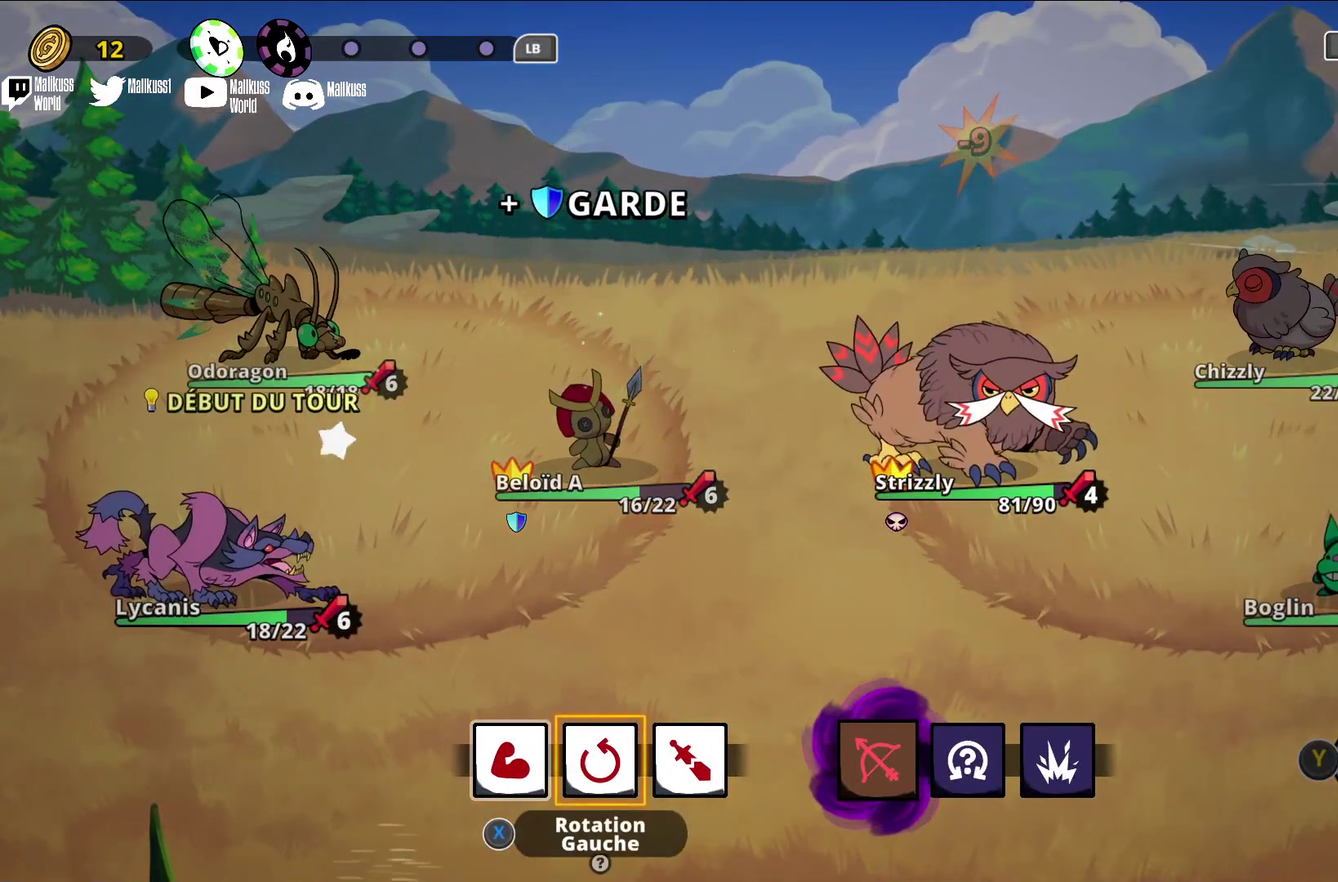
{"dt_ms": 400, "buttons": [], "left_stick": "center", "events": [[33, "left_stick", "right"], [167, "left_stick", "center"]]}
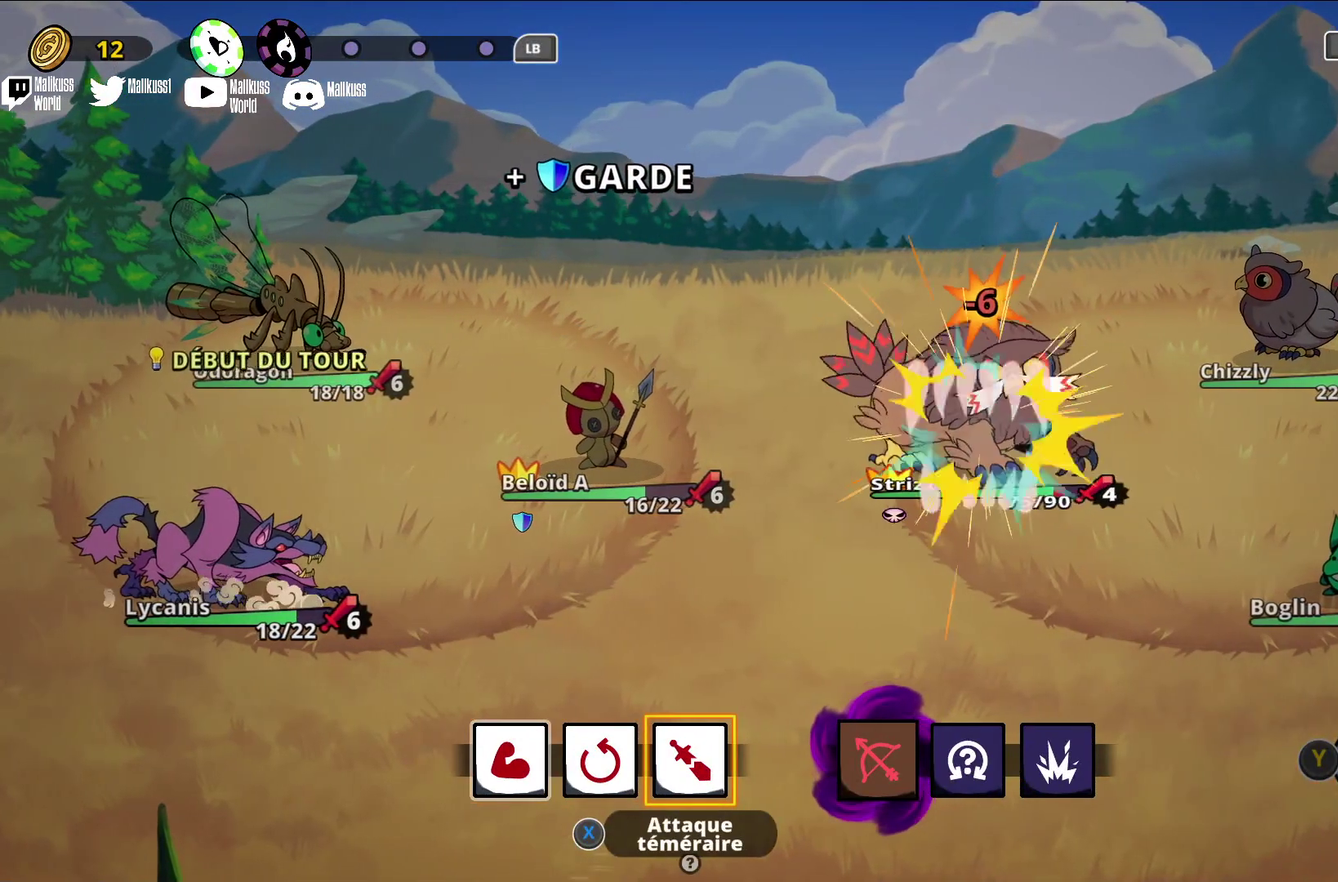
{"dt_ms": 400, "buttons": [], "left_stick": "center", "events": []}
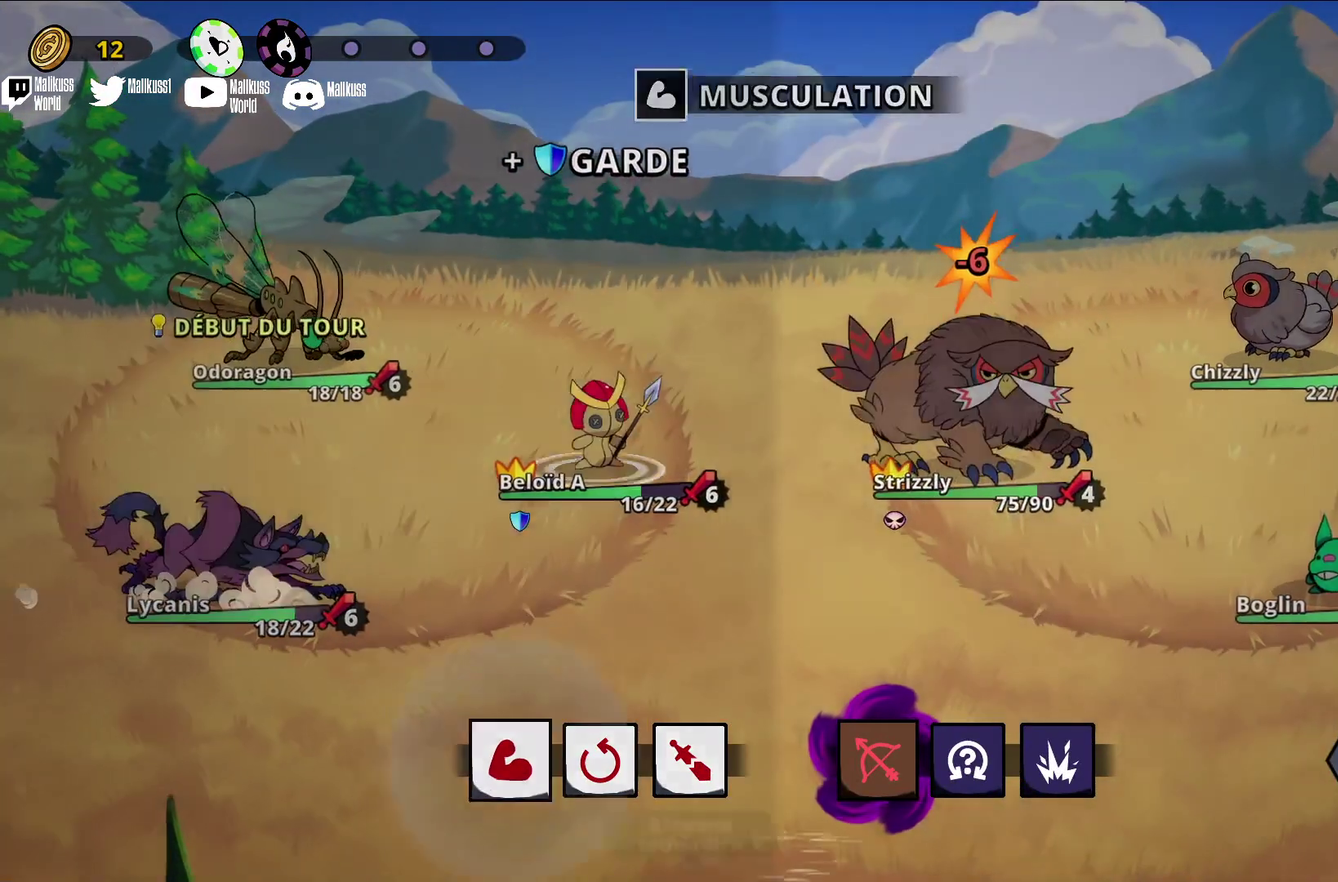
{"dt_ms": 500, "buttons": [], "left_stick": "left", "events": [[500, "left_stick", "left"]]}
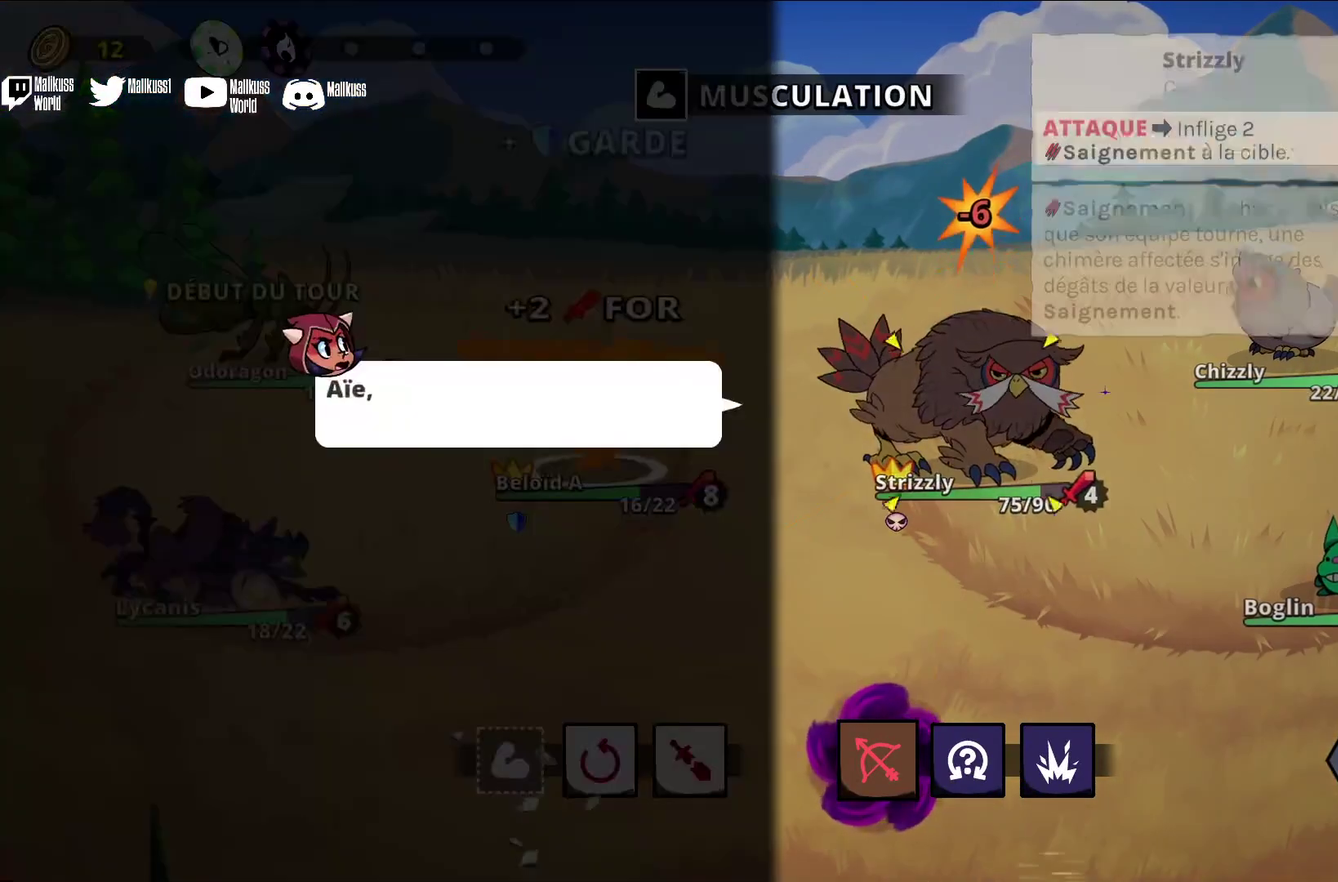
{"dt_ms": 600, "buttons": [], "left_stick": "center", "events": [[133, "left_stick", "center"]]}
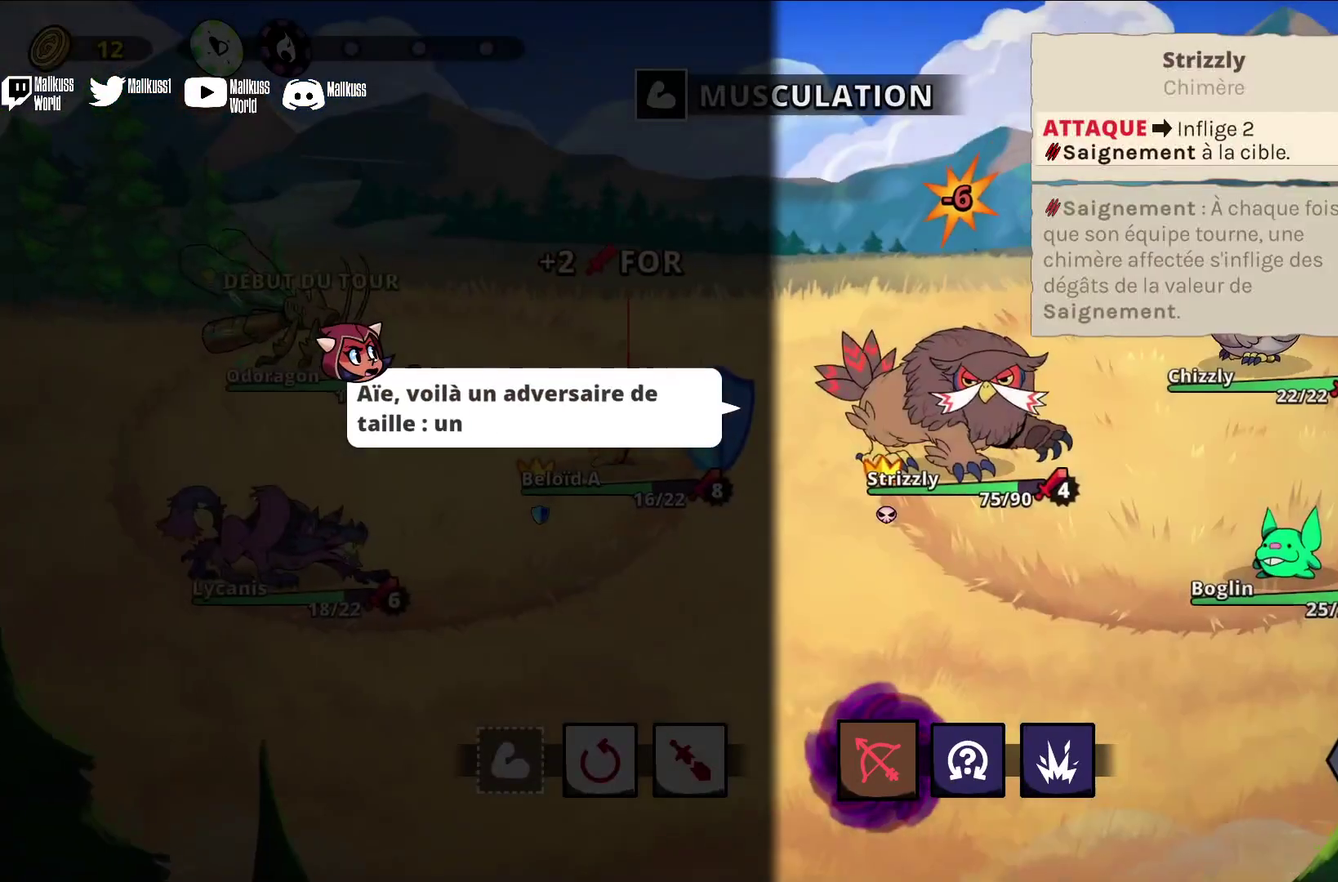
{"dt_ms": 600, "buttons": [], "left_stick": "center", "events": []}
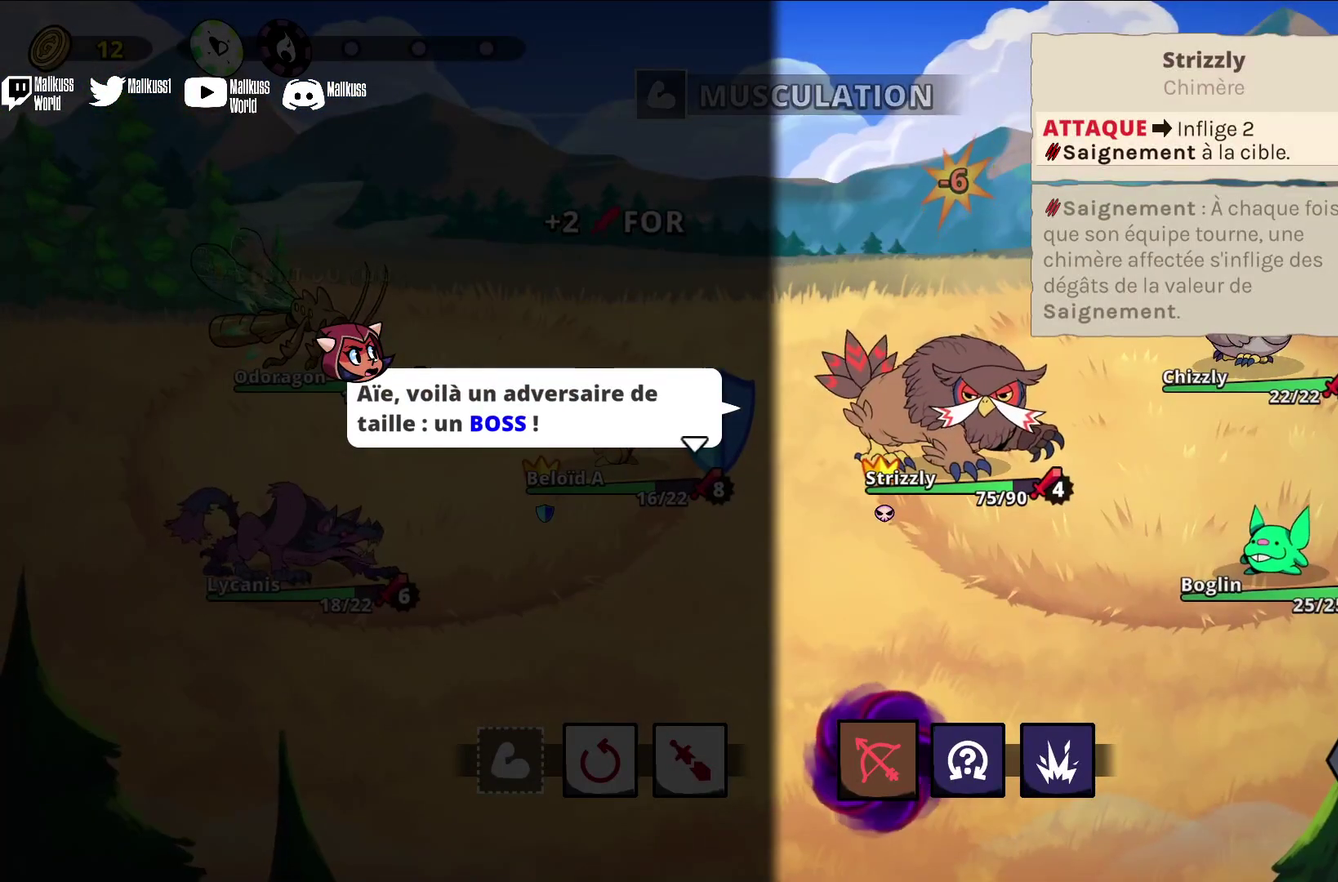
{"dt_ms": 500, "buttons": [], "left_stick": "center", "events": []}
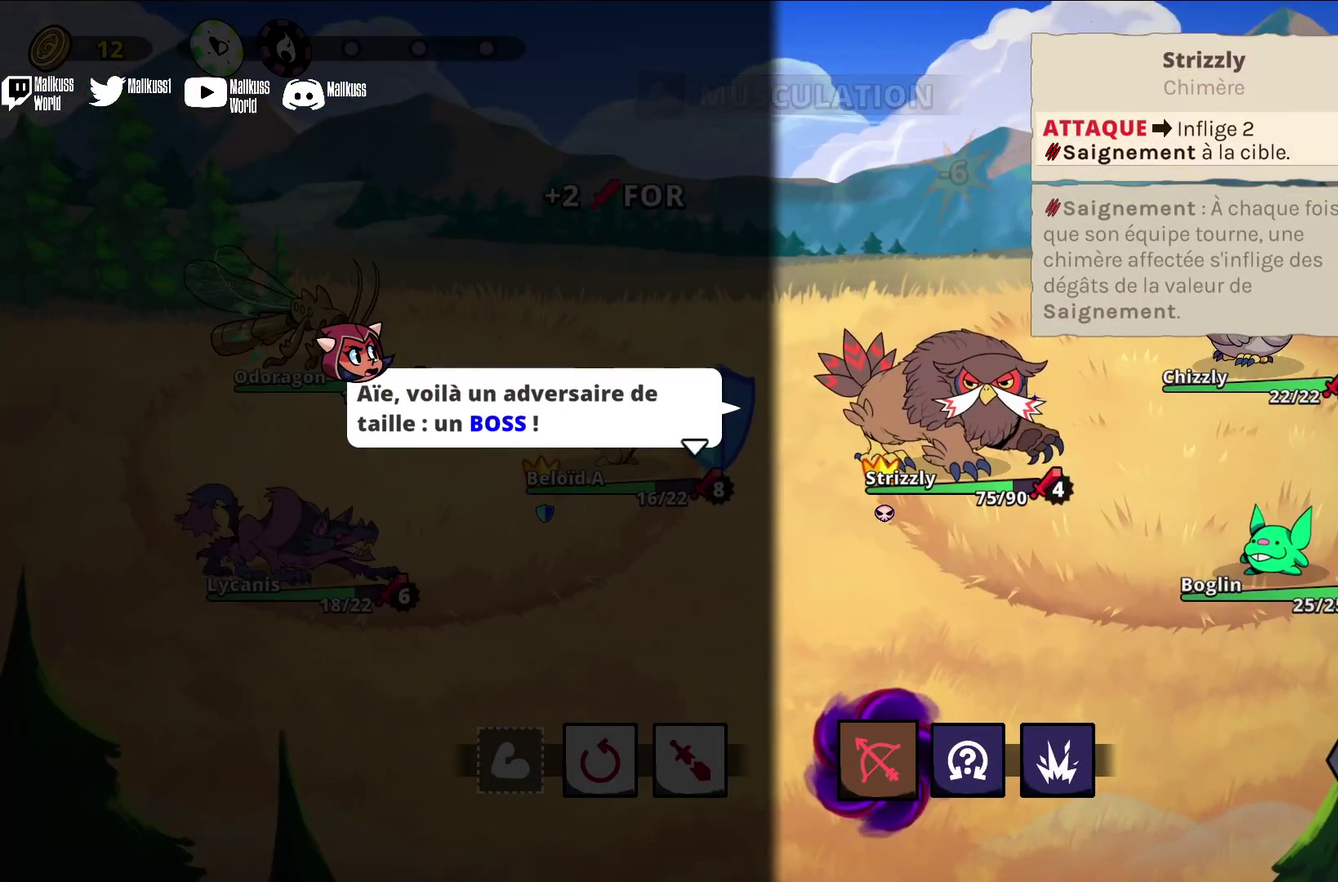
{"dt_ms": 500, "buttons": [], "left_stick": "center", "events": []}
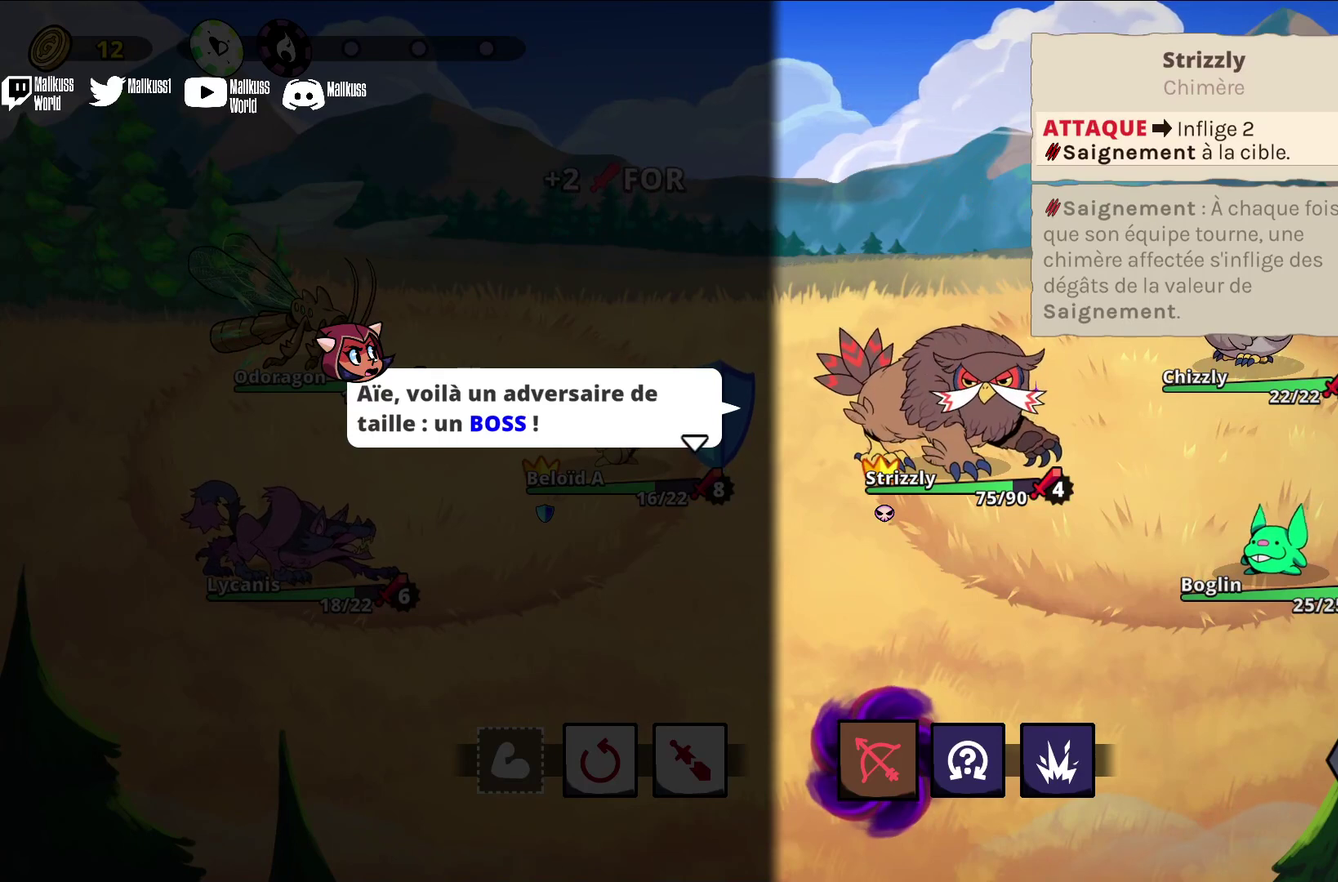
{"dt_ms": 300, "buttons": ["A"], "left_stick": "center", "events": [[300, "A", "down"]]}
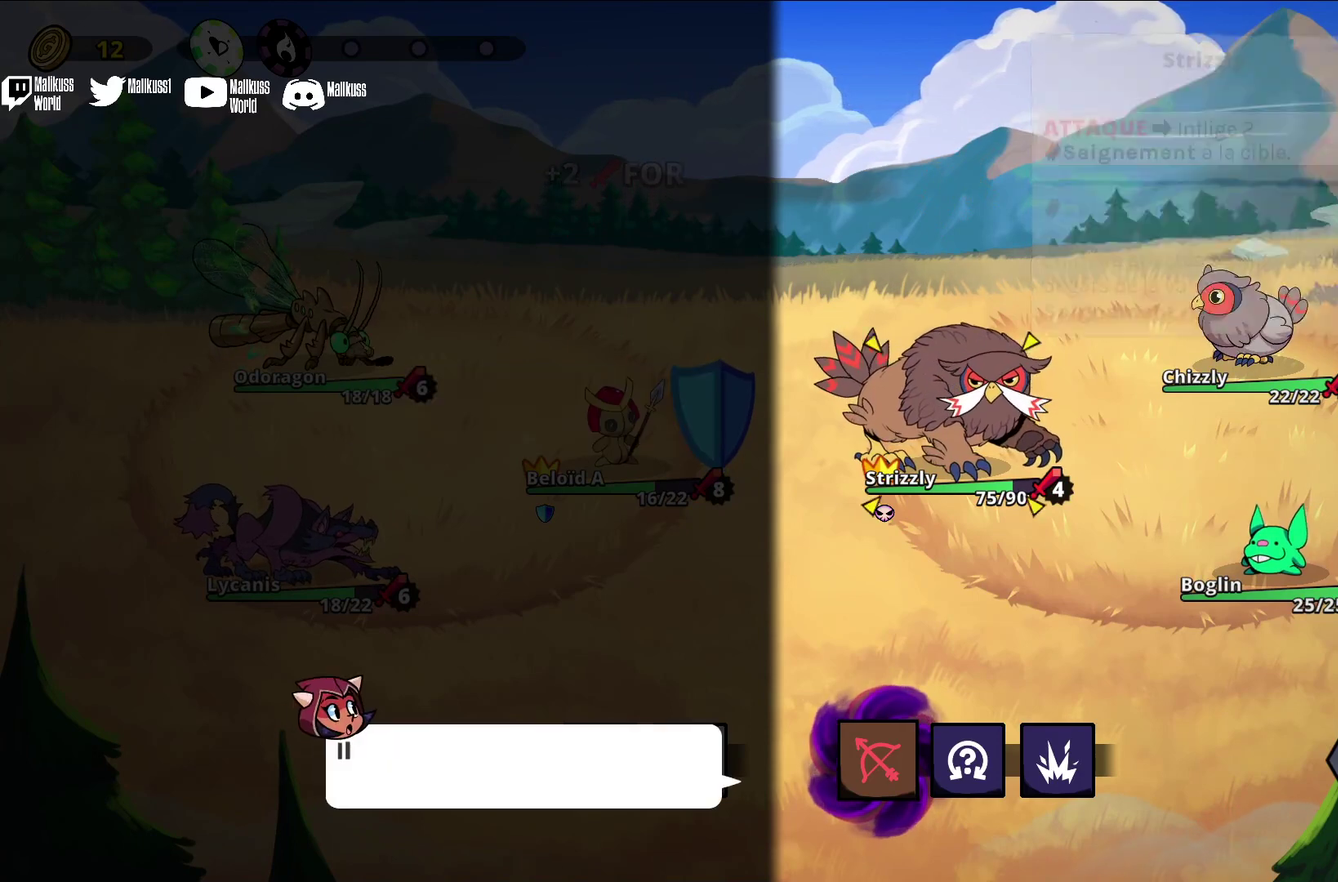
{"dt_ms": 200, "buttons": [], "left_stick": "center", "events": [[133, "A", "up"]]}
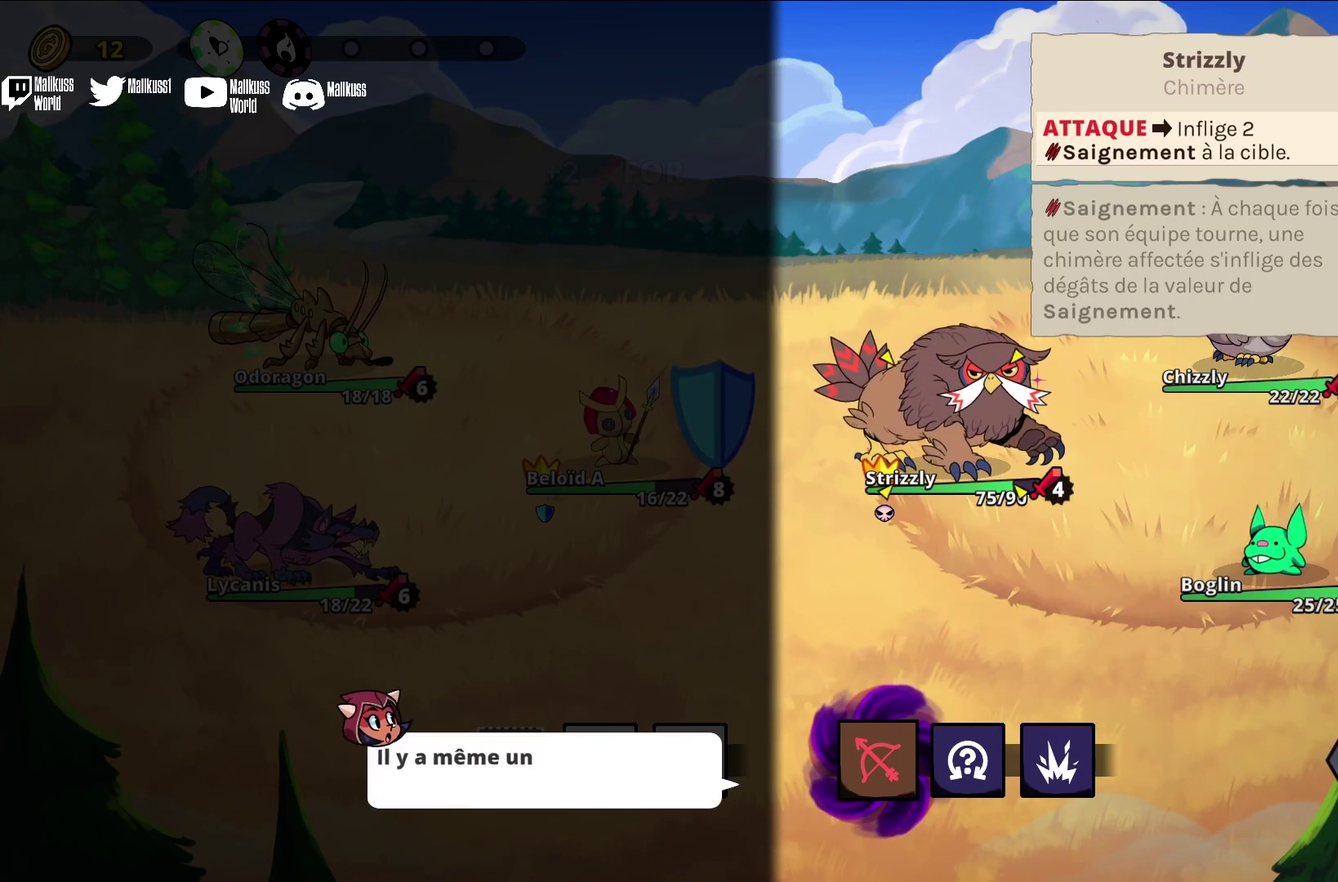
{"dt_ms": 500, "buttons": [], "left_stick": "center", "events": []}
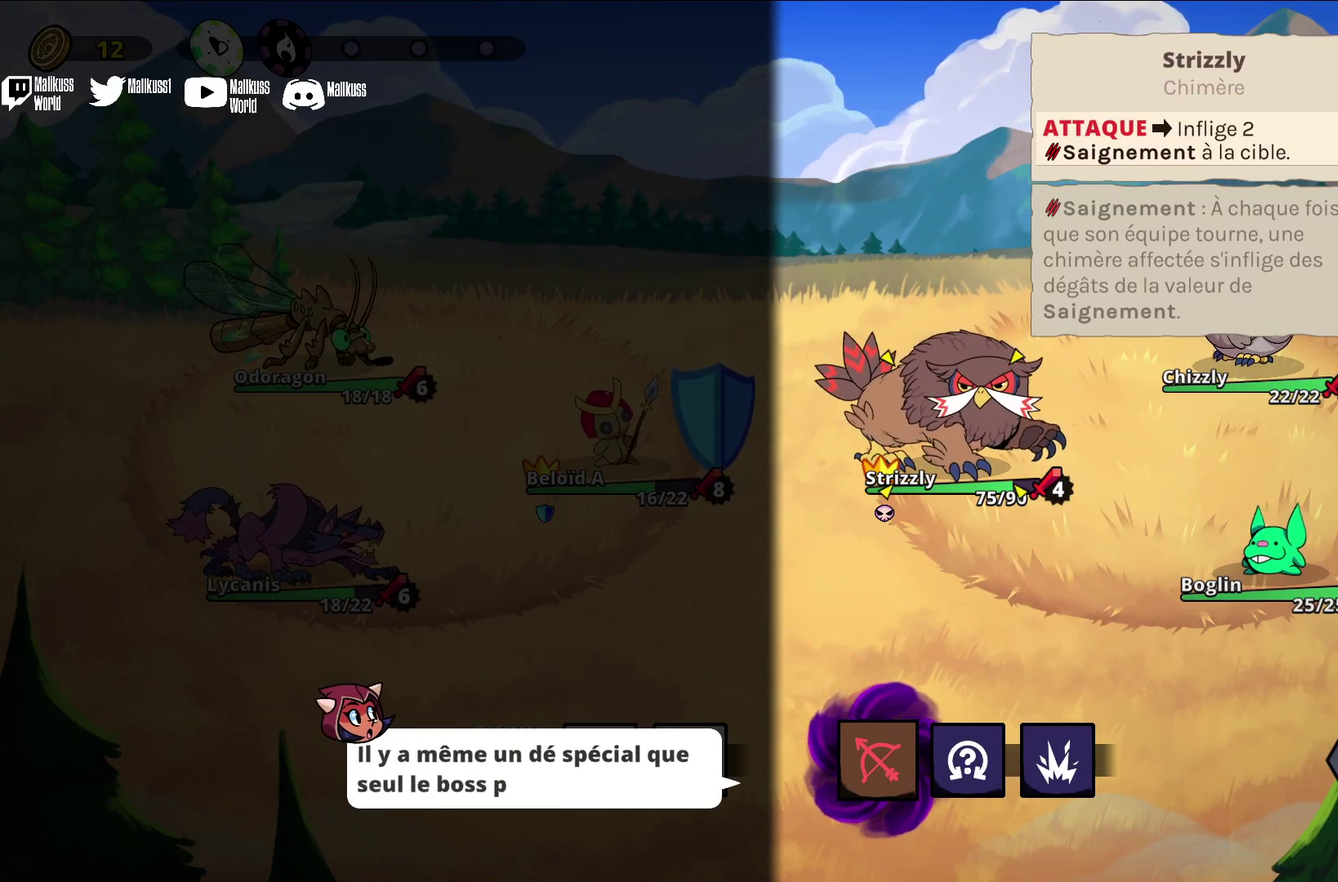
{"dt_ms": 500, "buttons": [], "left_stick": "center", "events": [[67, "A", "down"], [200, "A", "up"]]}
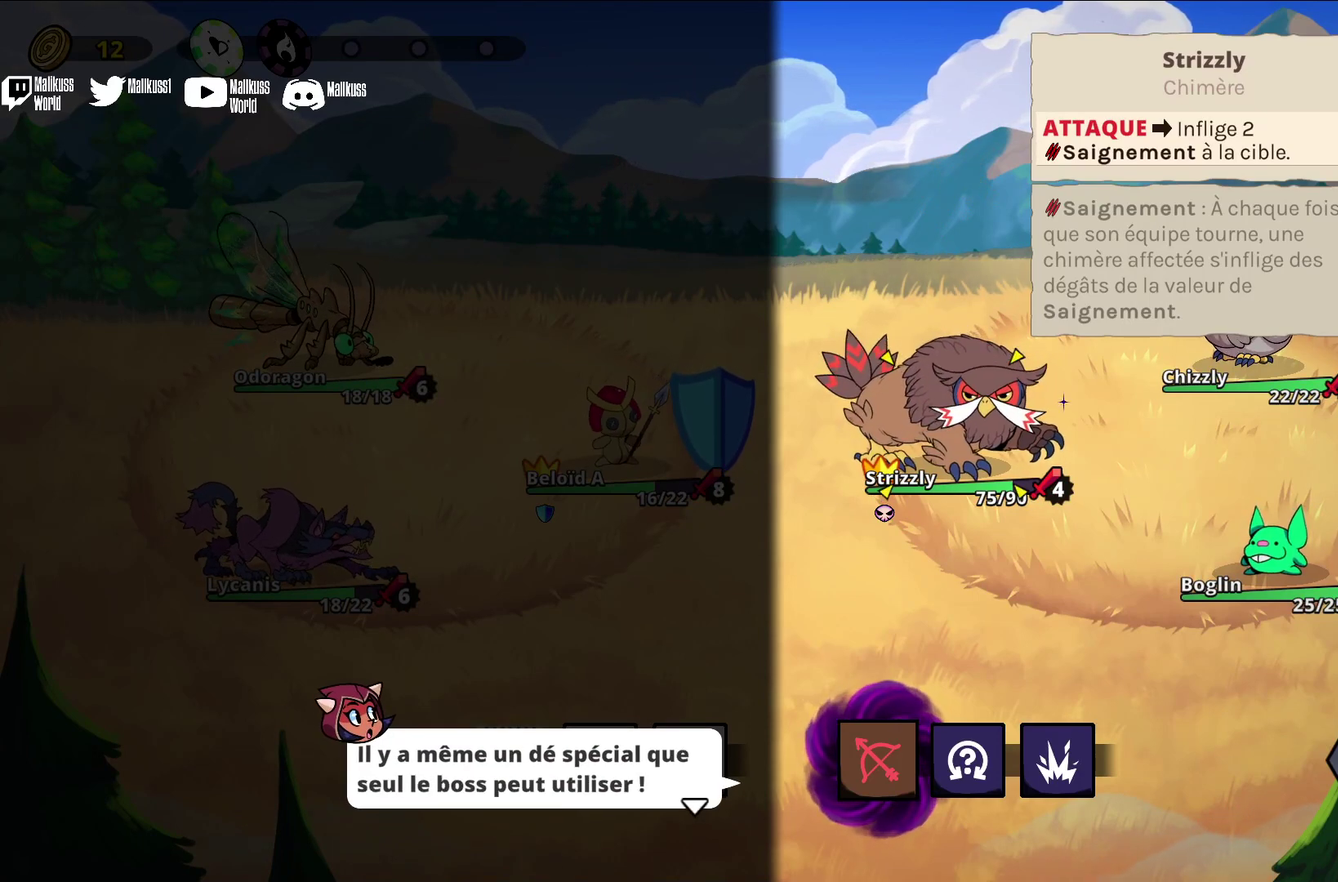
{"dt_ms": 500, "buttons": [], "left_stick": "center", "events": []}
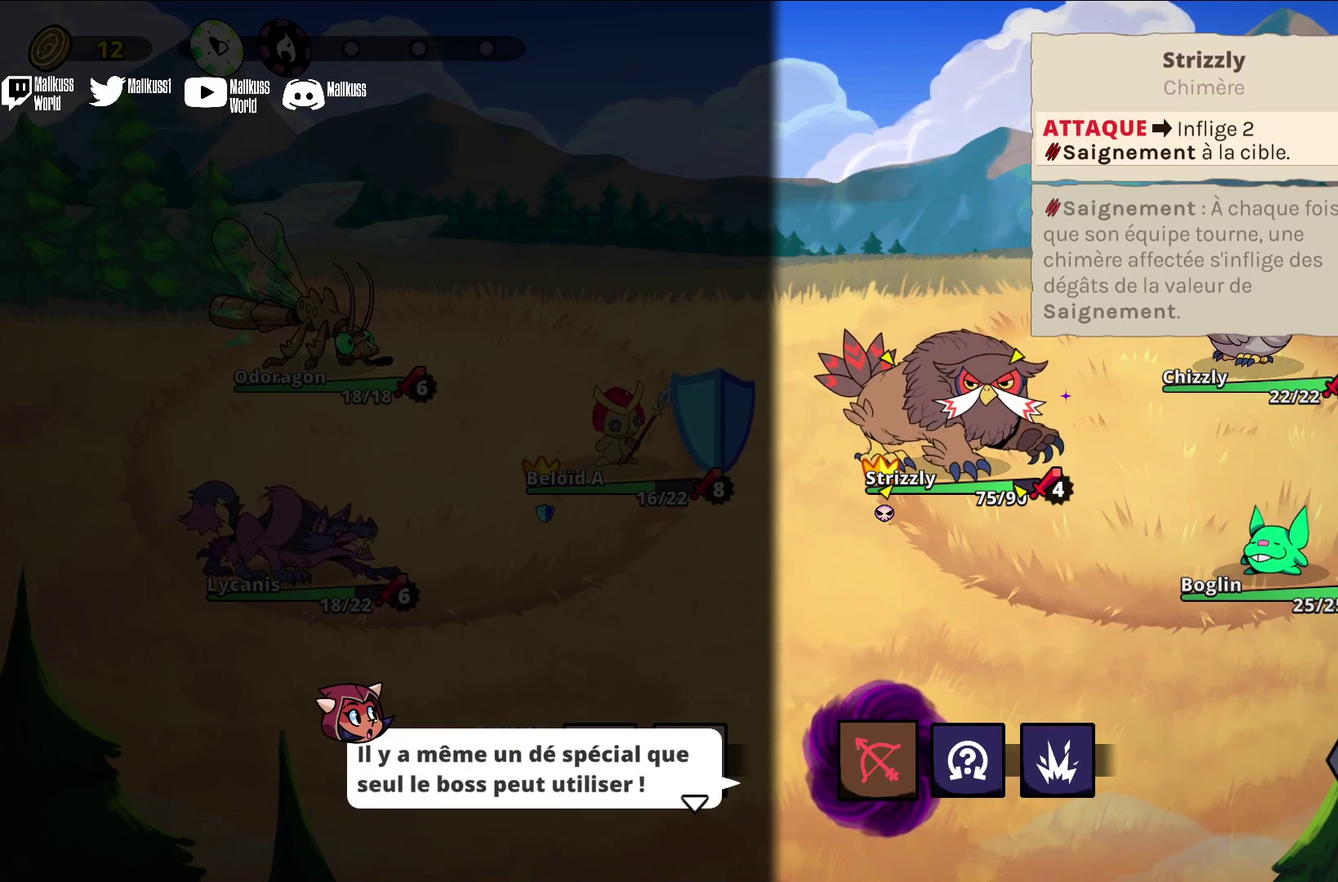
{"dt_ms": 500, "buttons": ["A"], "left_stick": "center", "events": [[467, "A", "down"]]}
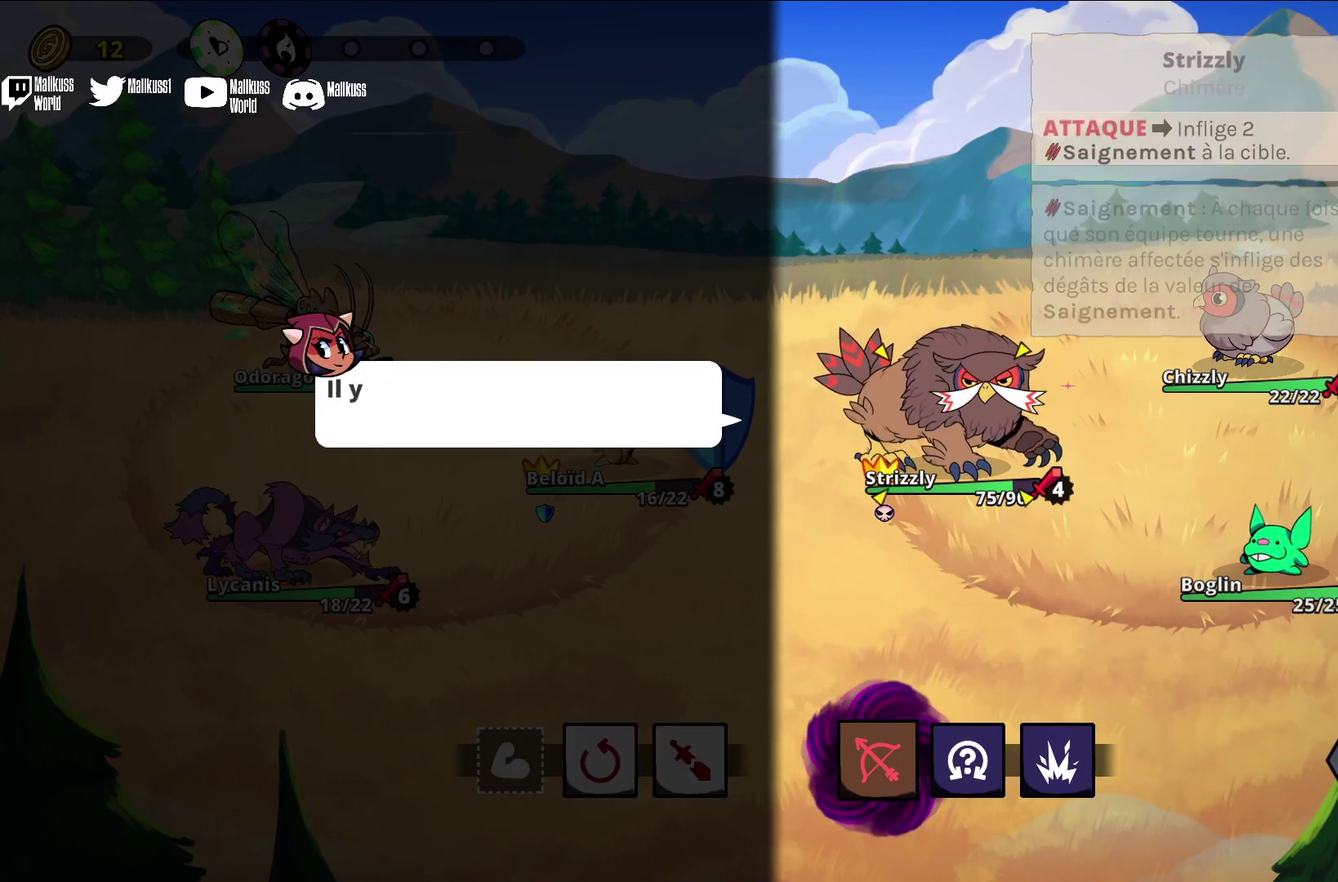
{"dt_ms": 500, "buttons": [], "left_stick": "center", "events": [[100, "A", "up"]]}
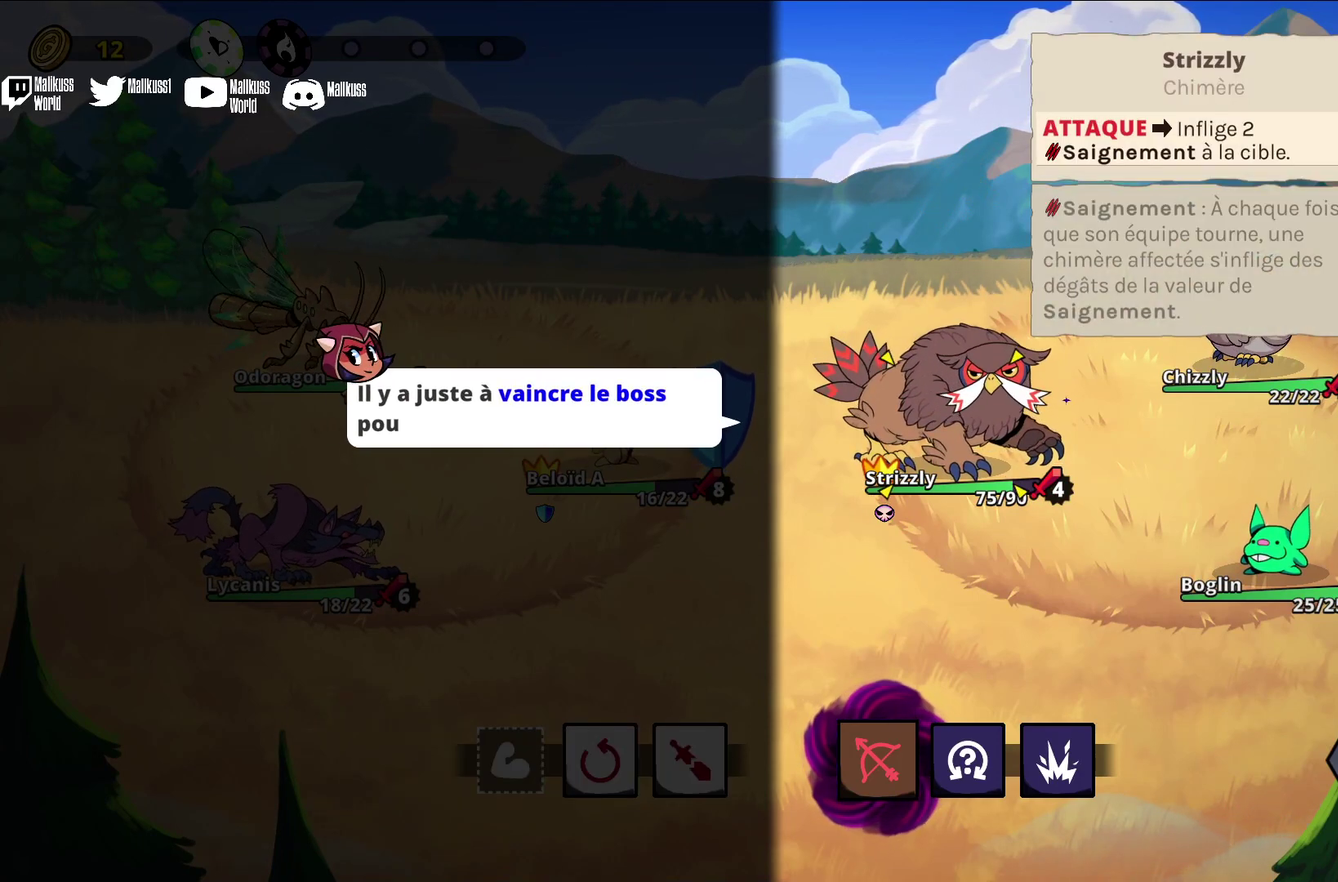
{"dt_ms": 300, "buttons": [], "left_stick": "center", "events": [[200, "A", "down"], [300, "A", "up"]]}
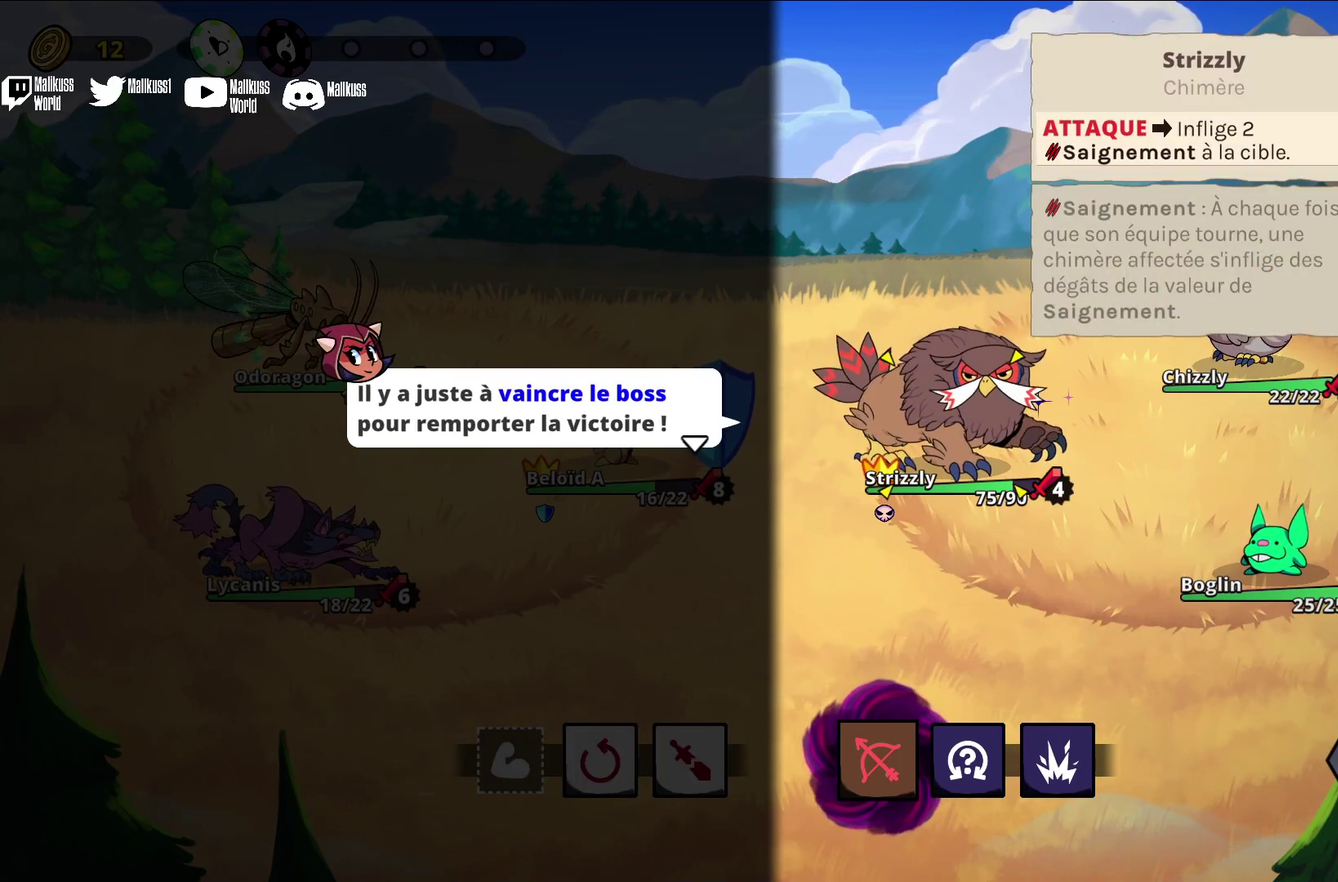
{"dt_ms": 700, "buttons": [], "left_stick": "center", "events": []}
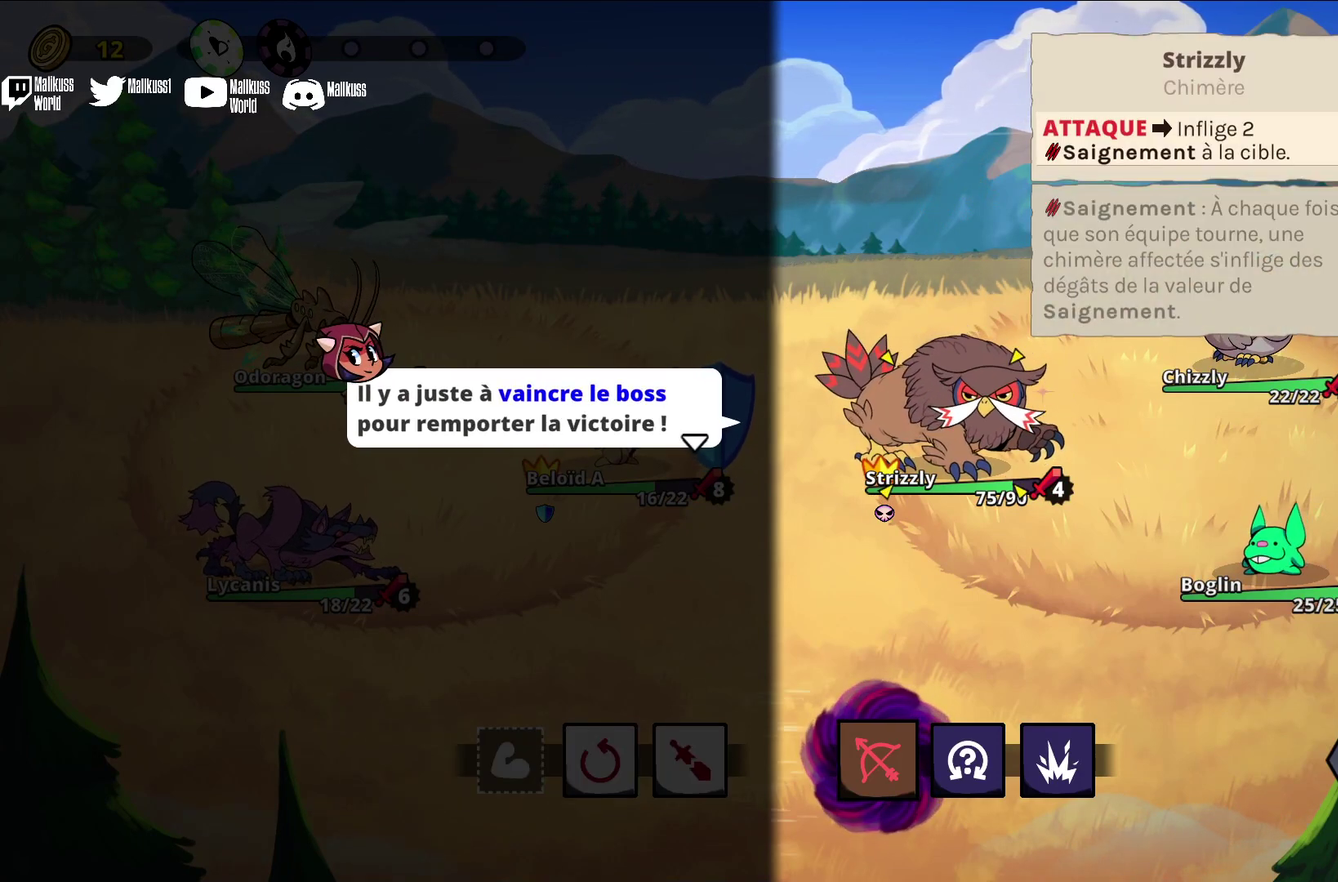
{"dt_ms": 500, "buttons": ["A"], "left_stick": "center", "events": [[400, "A", "down"]]}
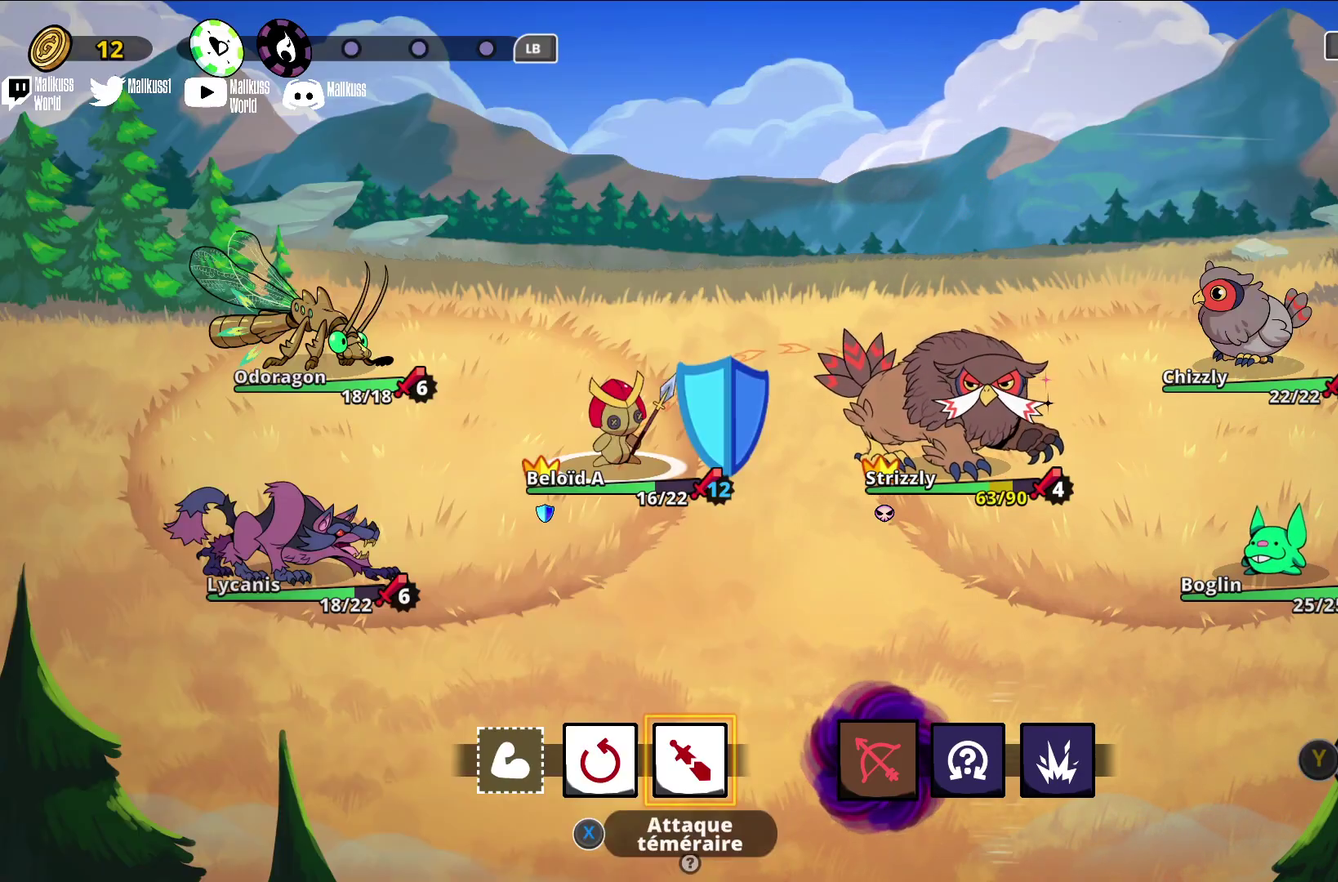
{"dt_ms": 500, "buttons": [], "left_stick": "right", "events": [[33, "A", "up"], [500, "left_stick", "right"]]}
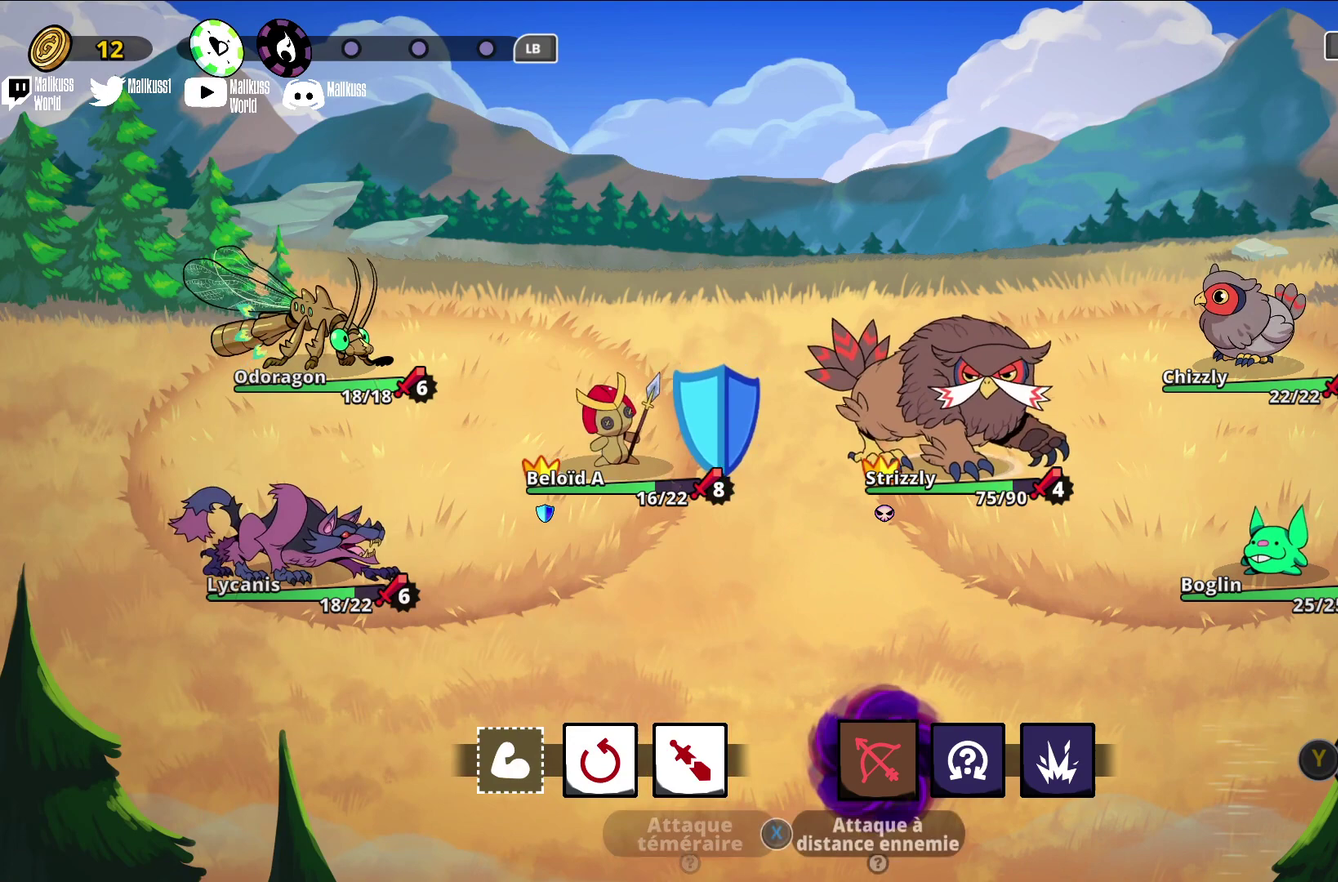
{"dt_ms": 500, "buttons": [], "left_stick": "right", "events": [[133, "left_stick", "center"], [467, "left_stick", "right"]]}
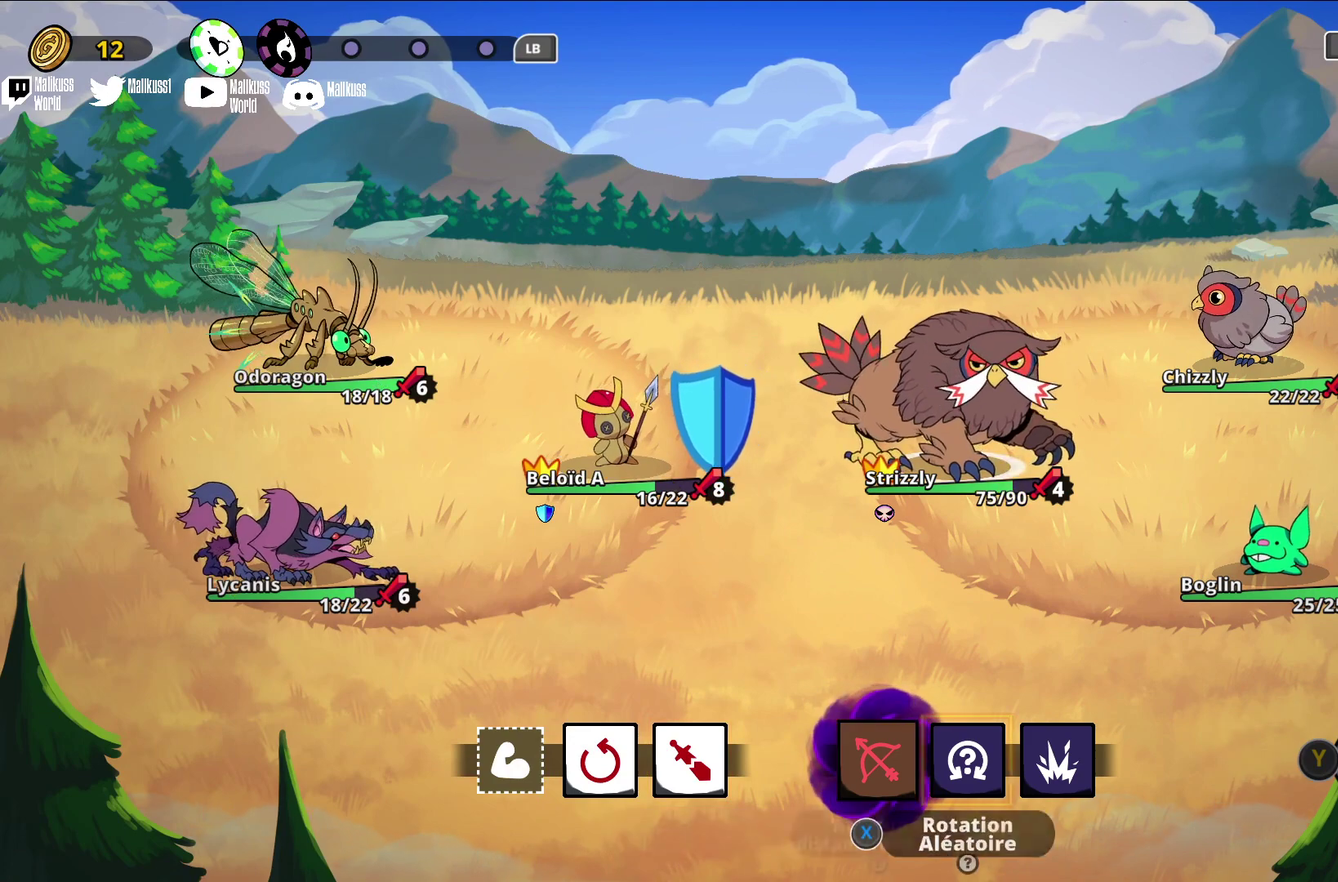
{"dt_ms": 500, "buttons": [], "left_stick": "center", "events": [[67, "left_stick", "center"], [167, "left_stick", "right"], [300, "left_stick", "center"]]}
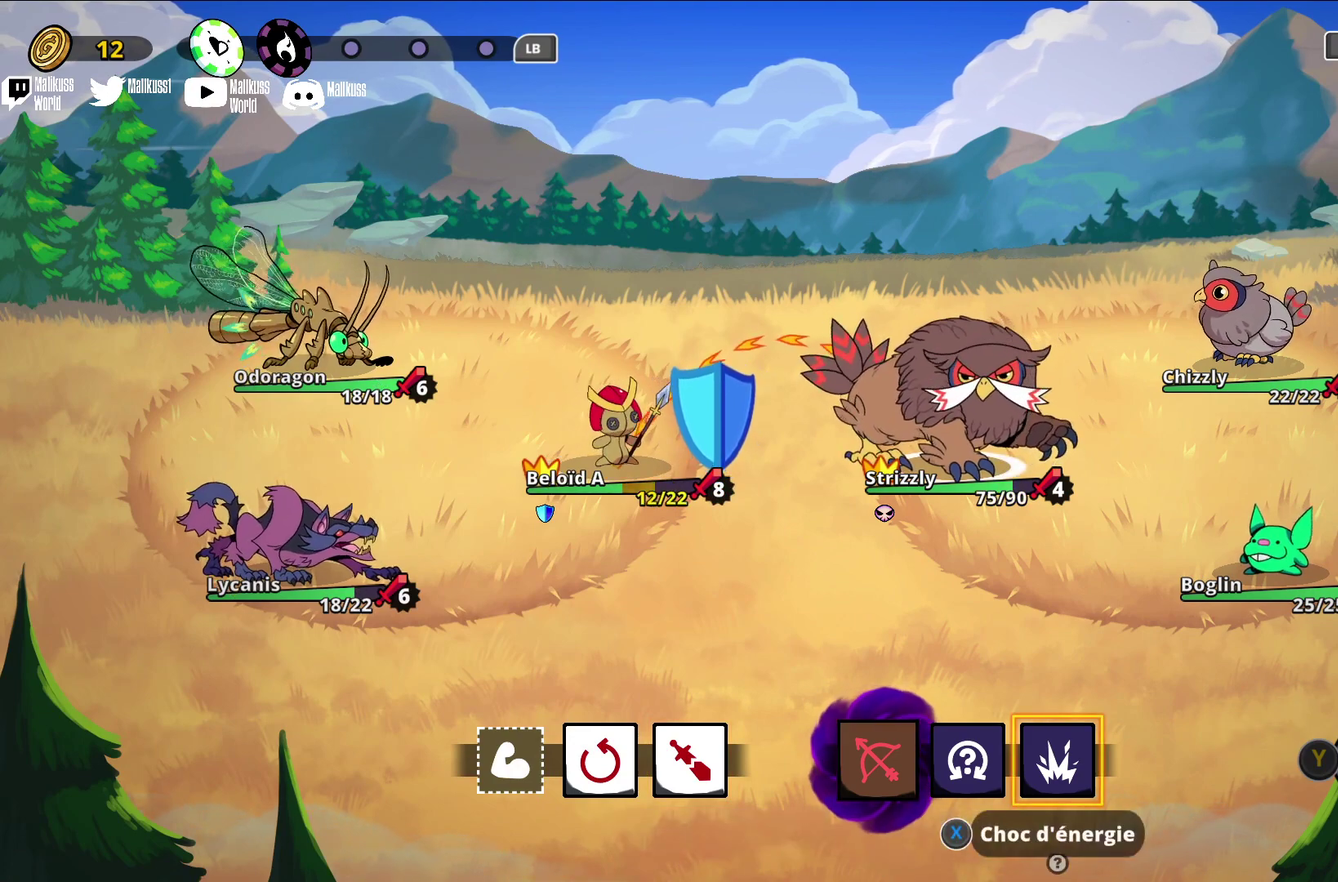
{"dt_ms": 500, "buttons": [], "left_stick": "center", "events": []}
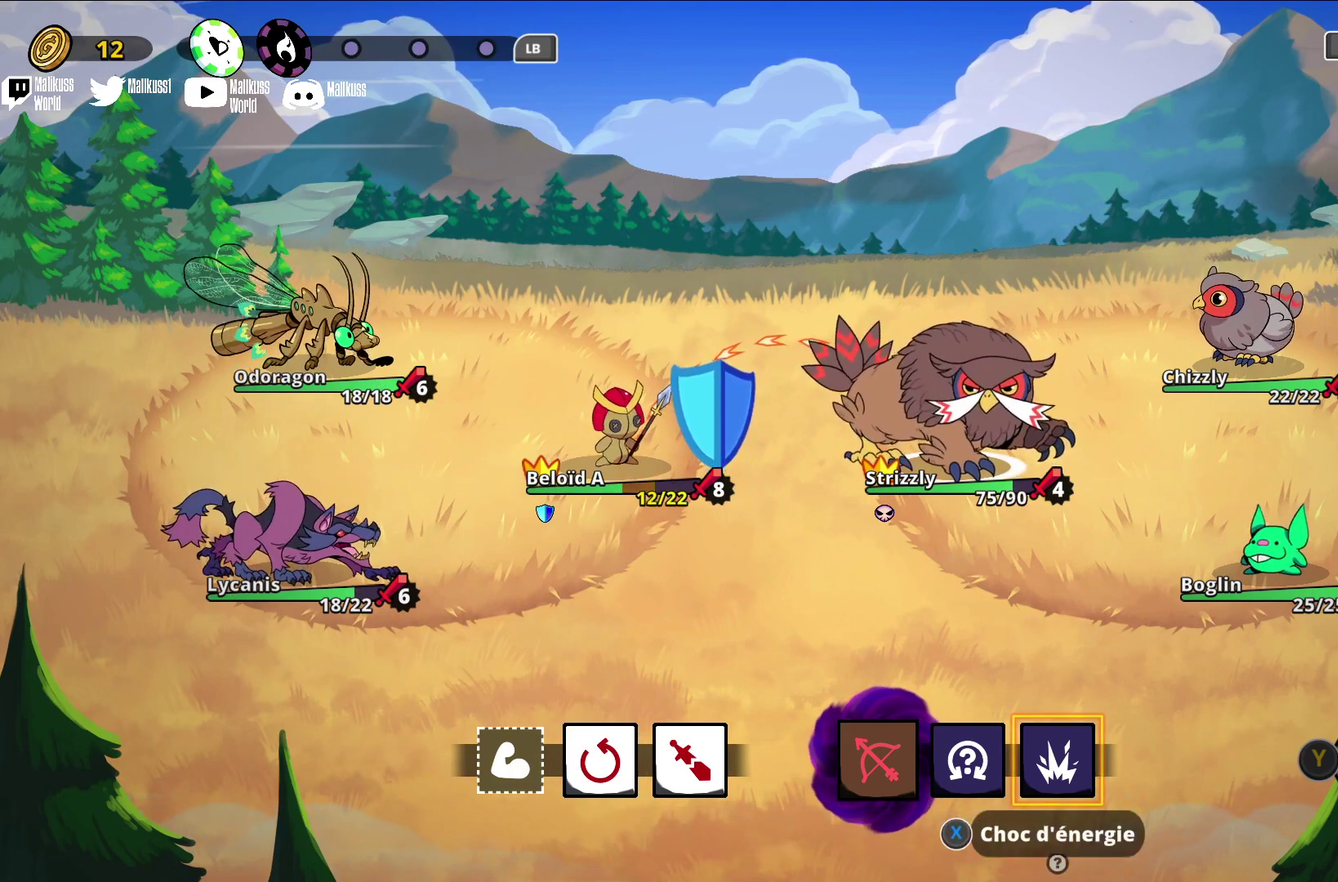
{"dt_ms": 500, "buttons": [], "left_stick": "left", "events": [[167, "left_stick", "left"], [333, "left_stick", "center"], [433, "left_stick", "left"]]}
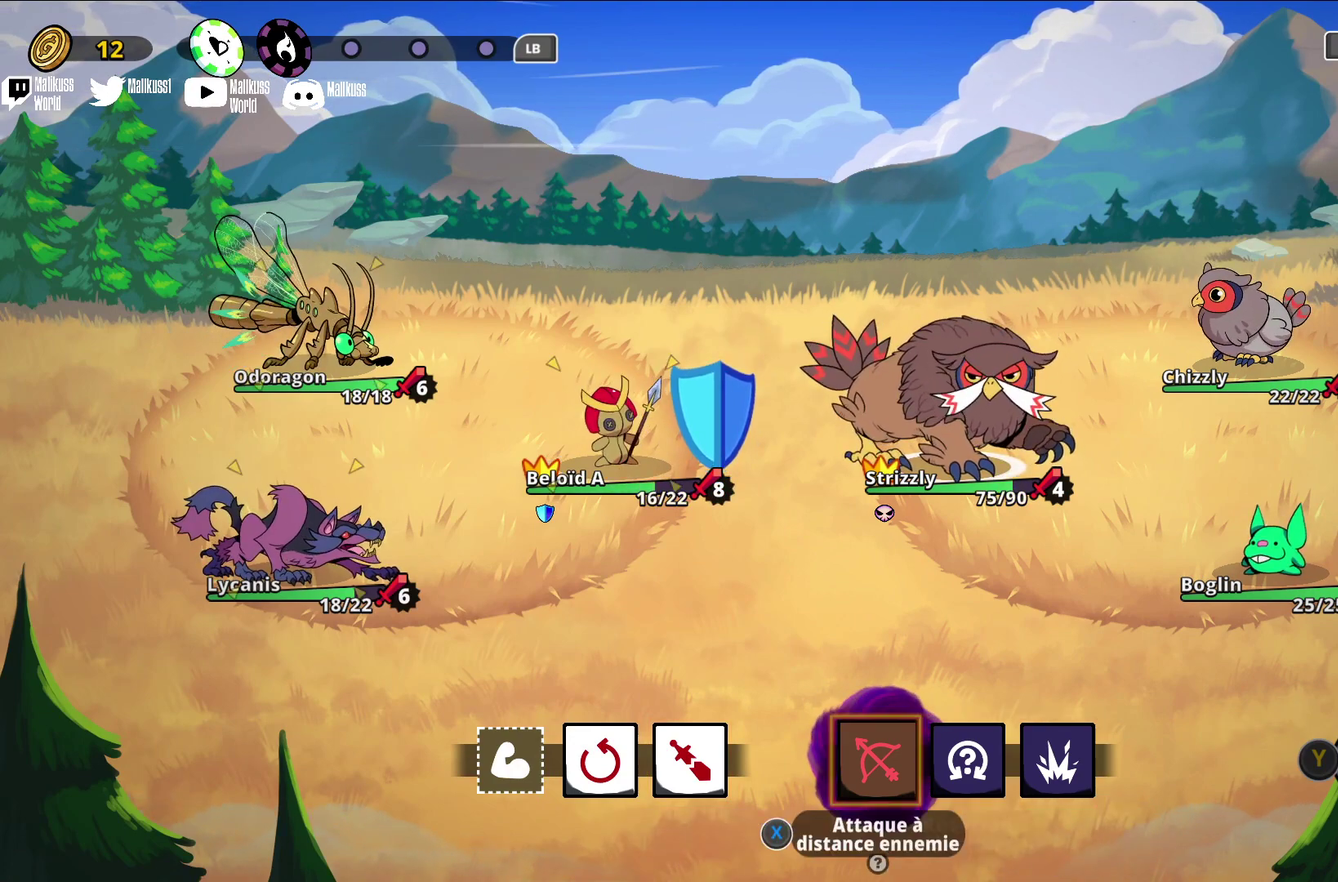
{"dt_ms": 500, "buttons": [], "left_stick": "center", "events": [[100, "left_stick", "center"]]}